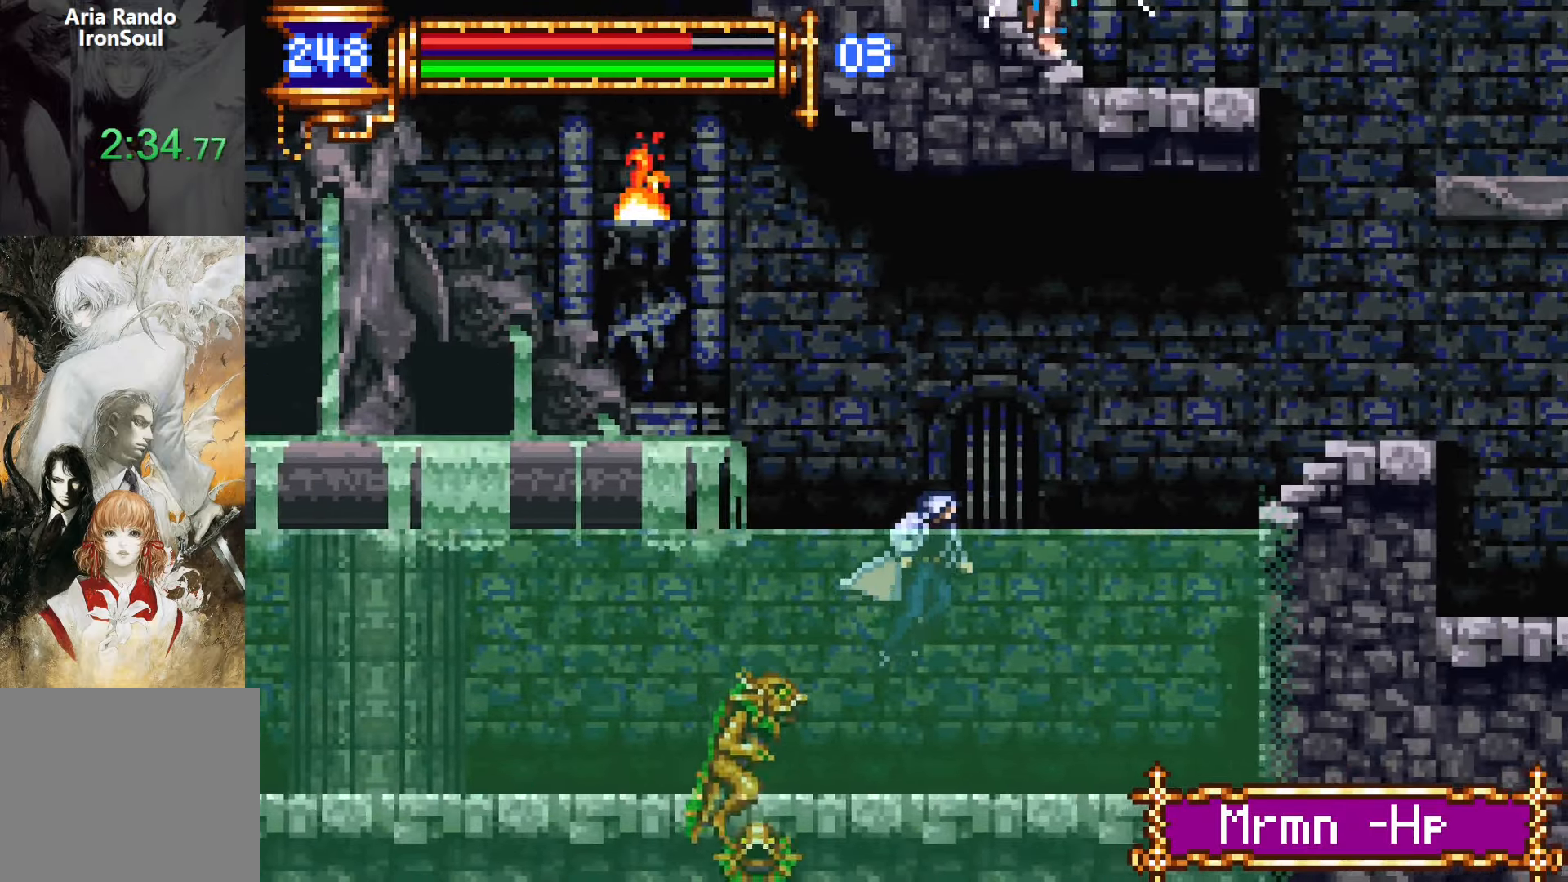
Gameplay with a controller (PlayStation layout); each line is a JSON object with the inputs held at the frame after it. "events" lists button and stick changes between this image and that frame as [ms after this image, input, new state], when the widget could be followed in between. Not read: L3 R3 left_stick right_stick.
{"buttons": ["DPAD_RIGHT"], "events": [[216, "CROSS", "down"], [433, "CROSS", "up"]]}
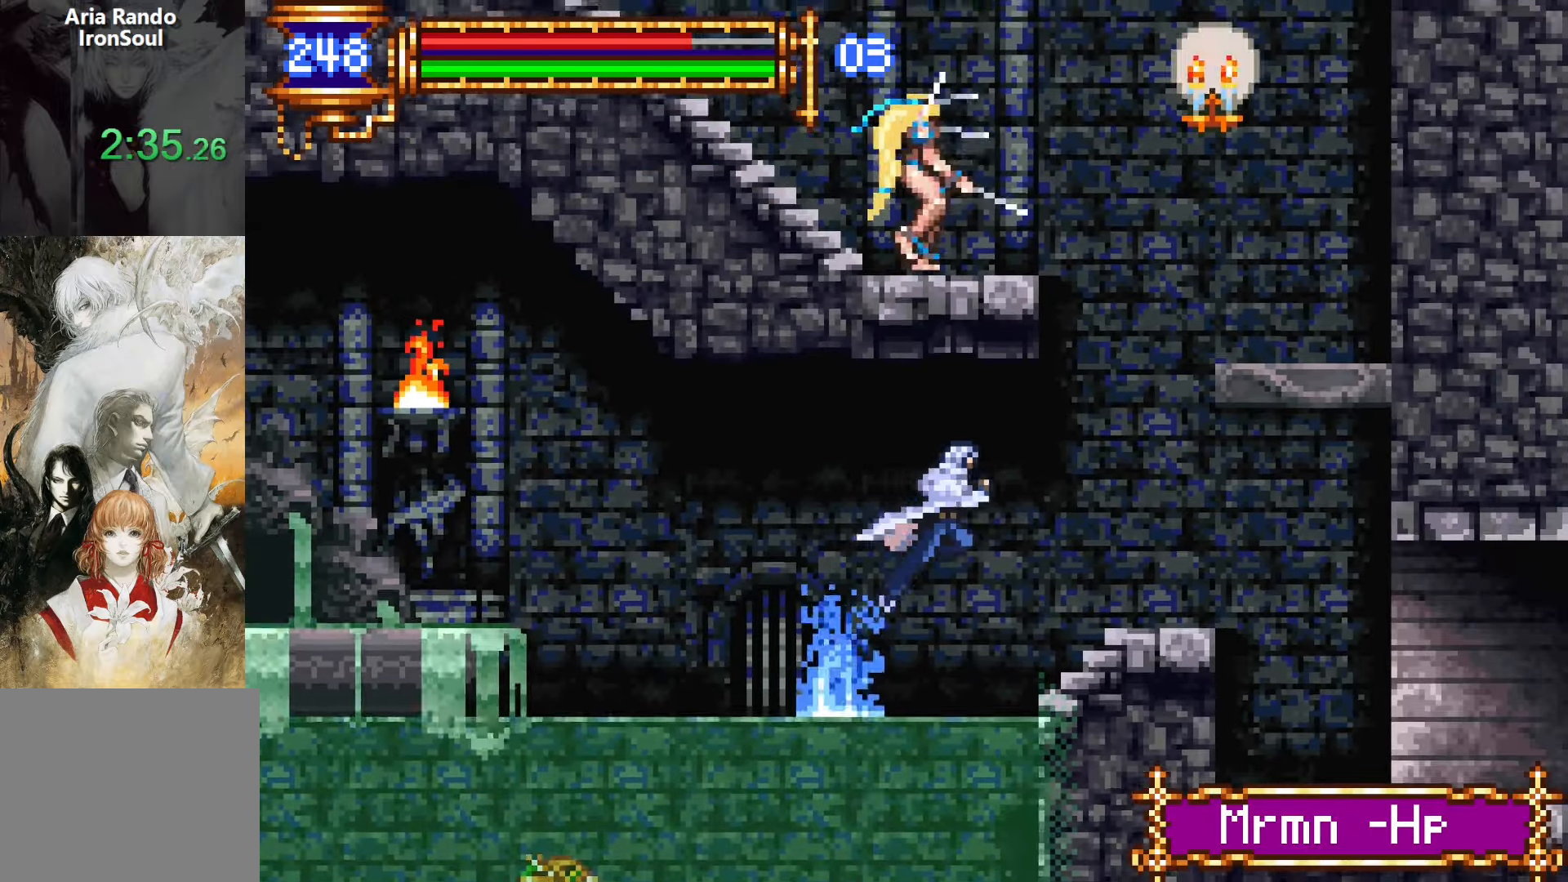
{"buttons": ["CROSS", "SQUARE", "DPAD_LEFT"], "events": [[350, "CROSS", "down"], [416, "DPAD_RIGHT", "up"], [466, "DPAD_LEFT", "down"], [483, "SQUARE", "down"]]}
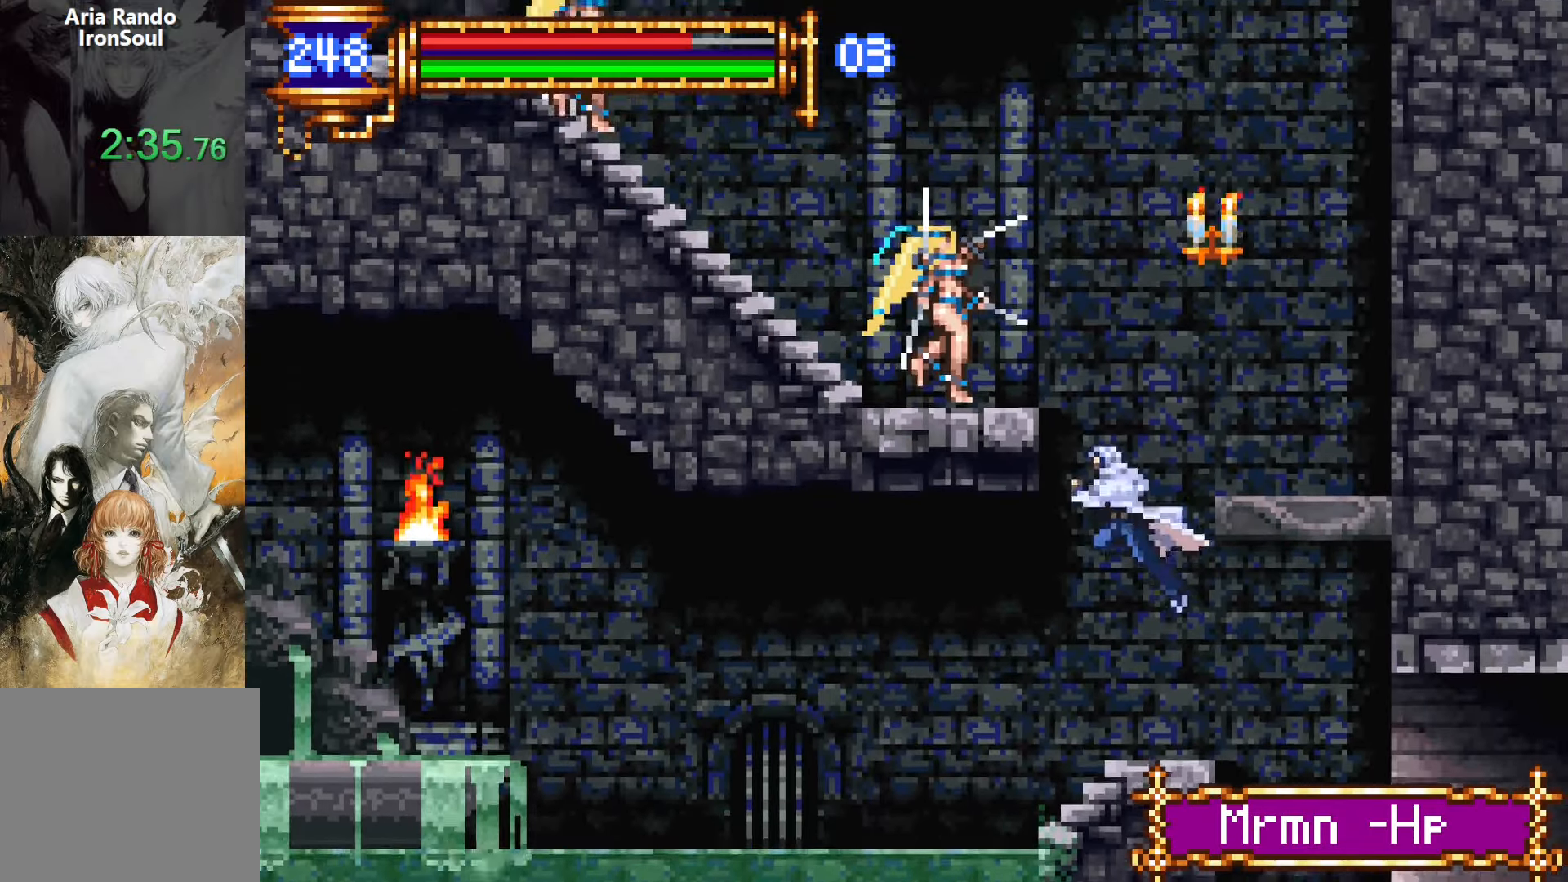
{"buttons": ["DPAD_LEFT"], "events": [[316, "SQUARE", "up"], [366, "CROSS", "up"]]}
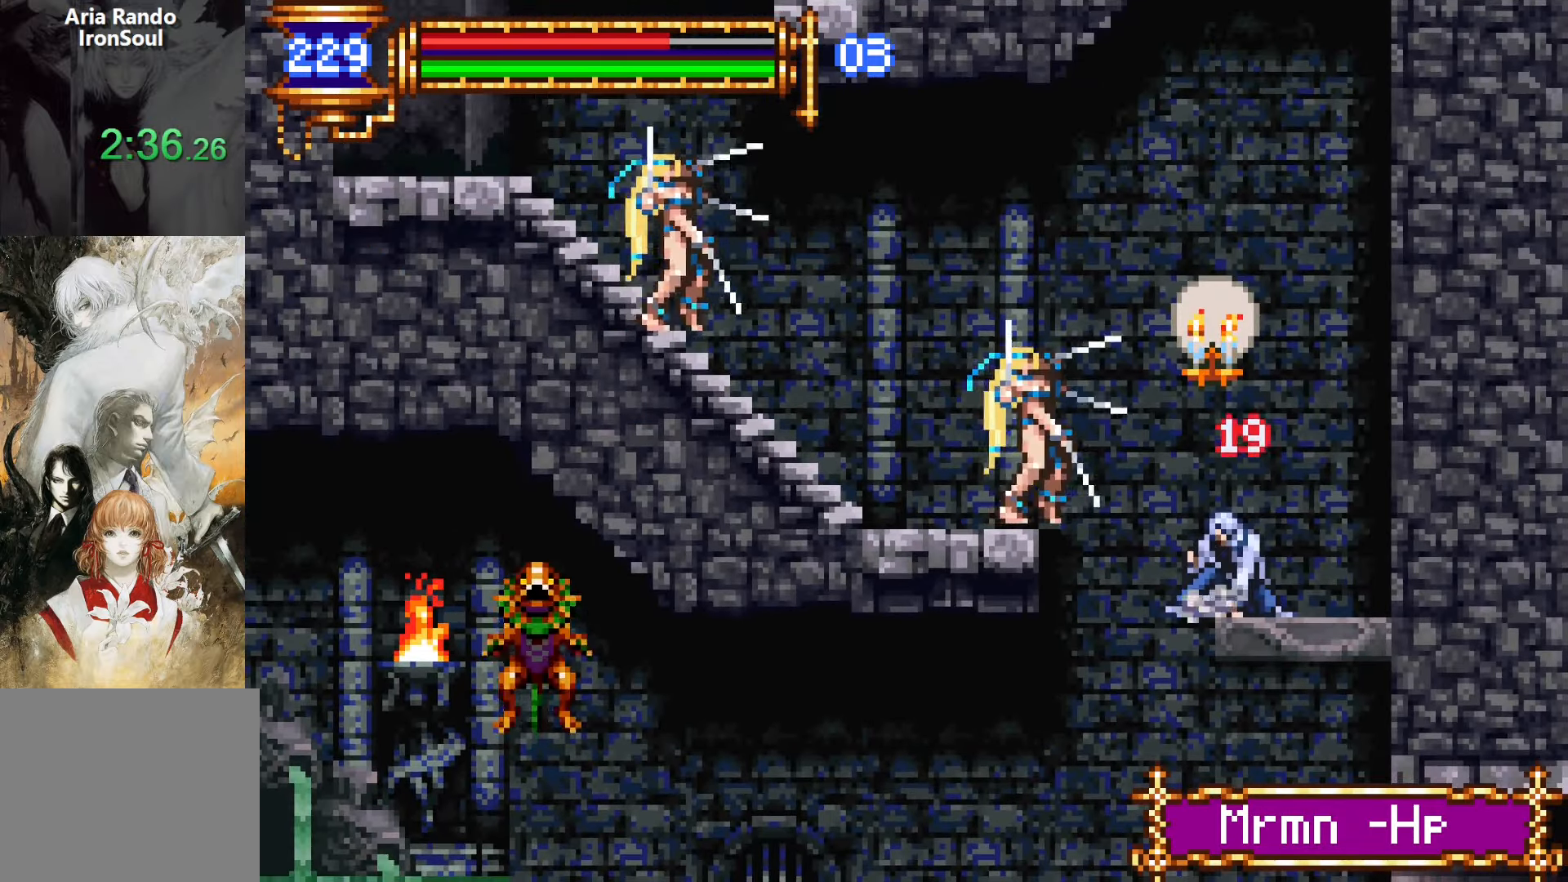
{"buttons": ["DPAD_LEFT"], "events": [[16, "DPAD_LEFT", "up"], [100, "CROSS", "down"], [116, "DPAD_LEFT", "down"], [150, "SQUARE", "down"], [250, "CROSS", "up"], [383, "SQUARE", "up"]]}
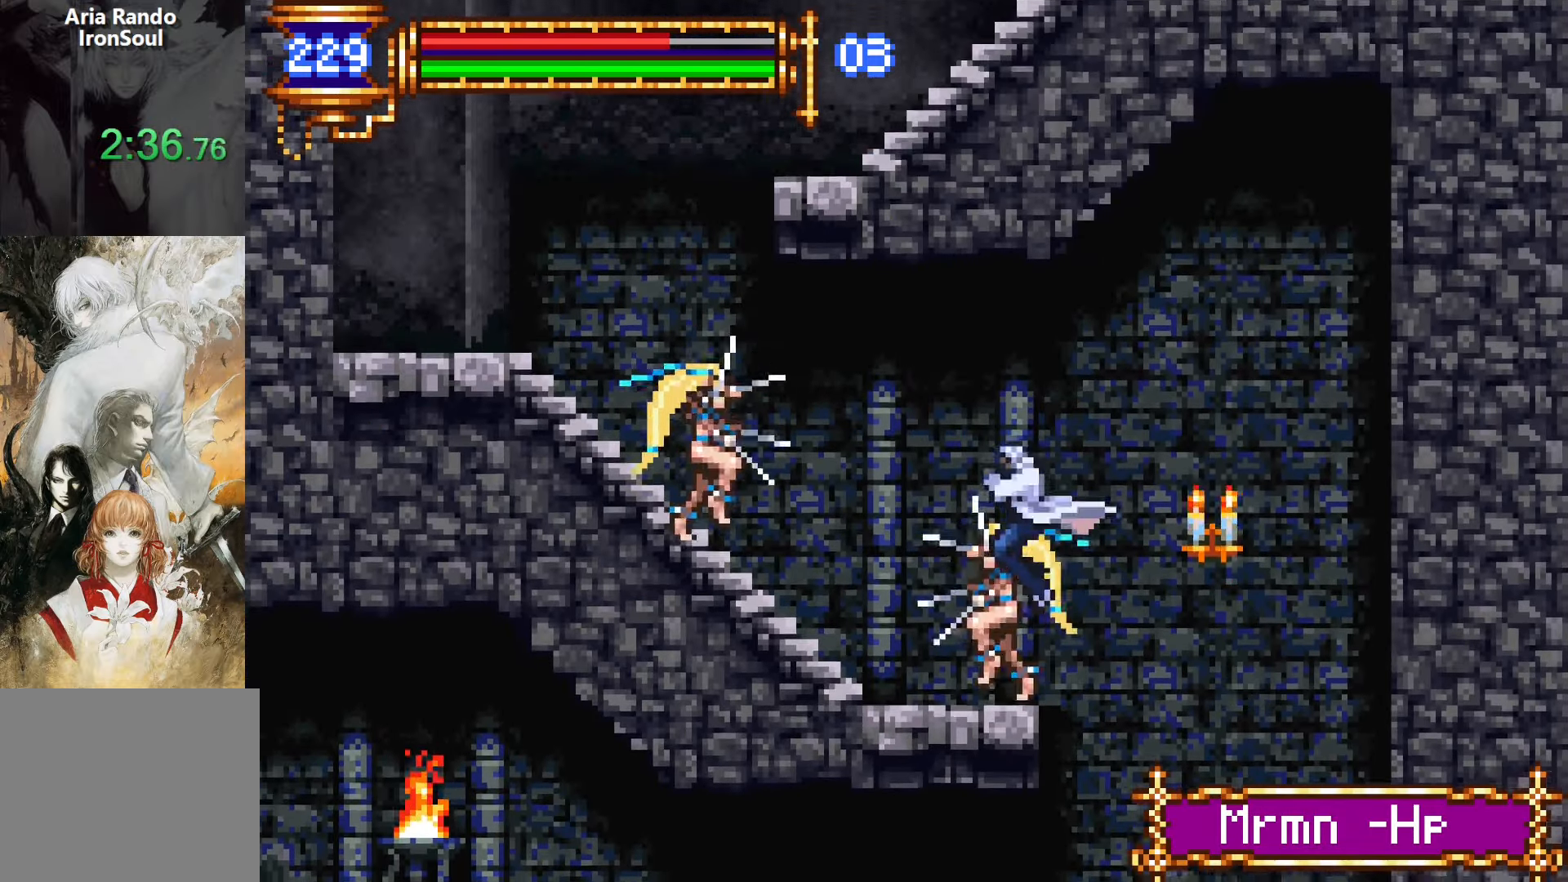
{"buttons": ["SQUARE"], "events": [[16, "DPAD_LEFT", "up"], [83, "SQUARE", "down"], [200, "SQUARE", "up"], [450, "SQUARE", "down"]]}
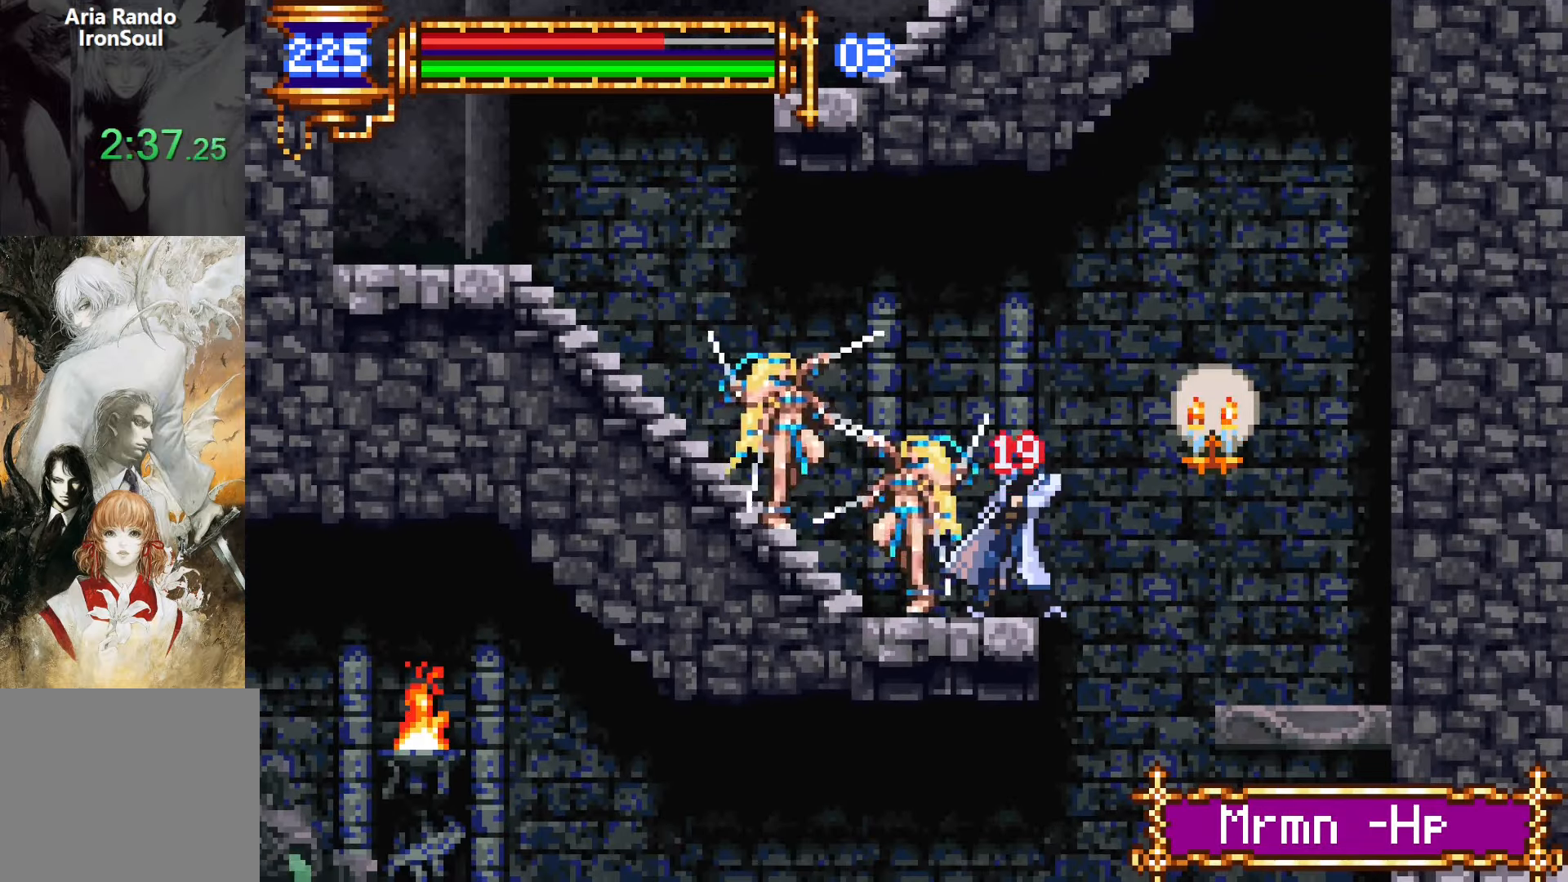
{"buttons": ["SQUARE"], "events": [[50, "SQUARE", "up"], [366, "DPAD_LEFT", "down"], [433, "SQUARE", "down"], [483, "DPAD_LEFT", "up"]]}
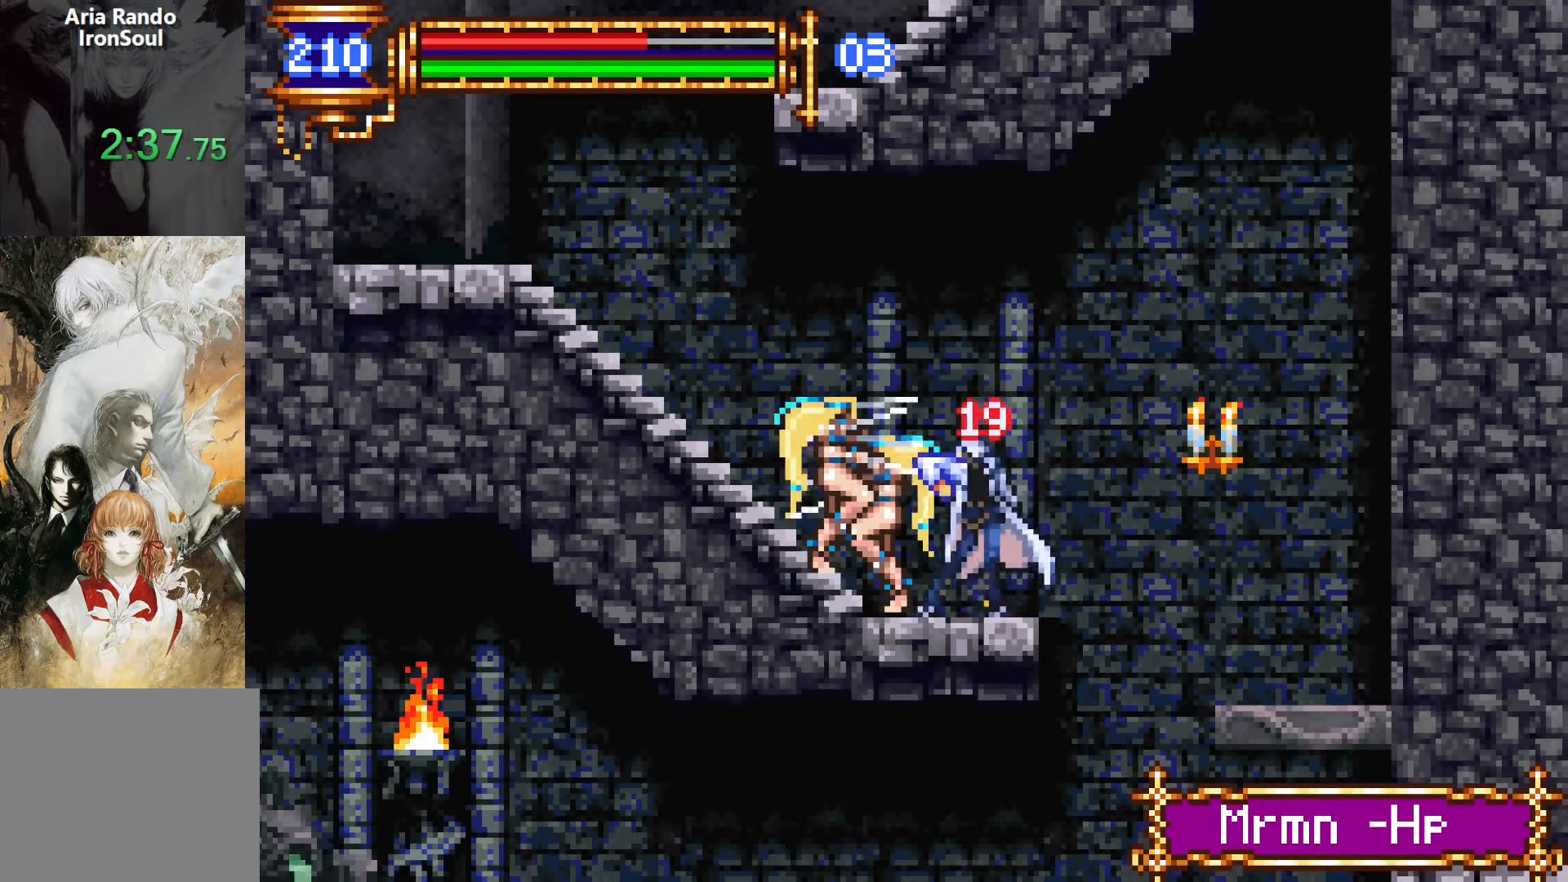
{"buttons": ["CROSS", "DPAD_LEFT"], "events": [[16, "SQUARE", "up"], [116, "SQUARE", "down"], [233, "SQUARE", "up"], [383, "DPAD_LEFT", "down"], [483, "CROSS", "down"]]}
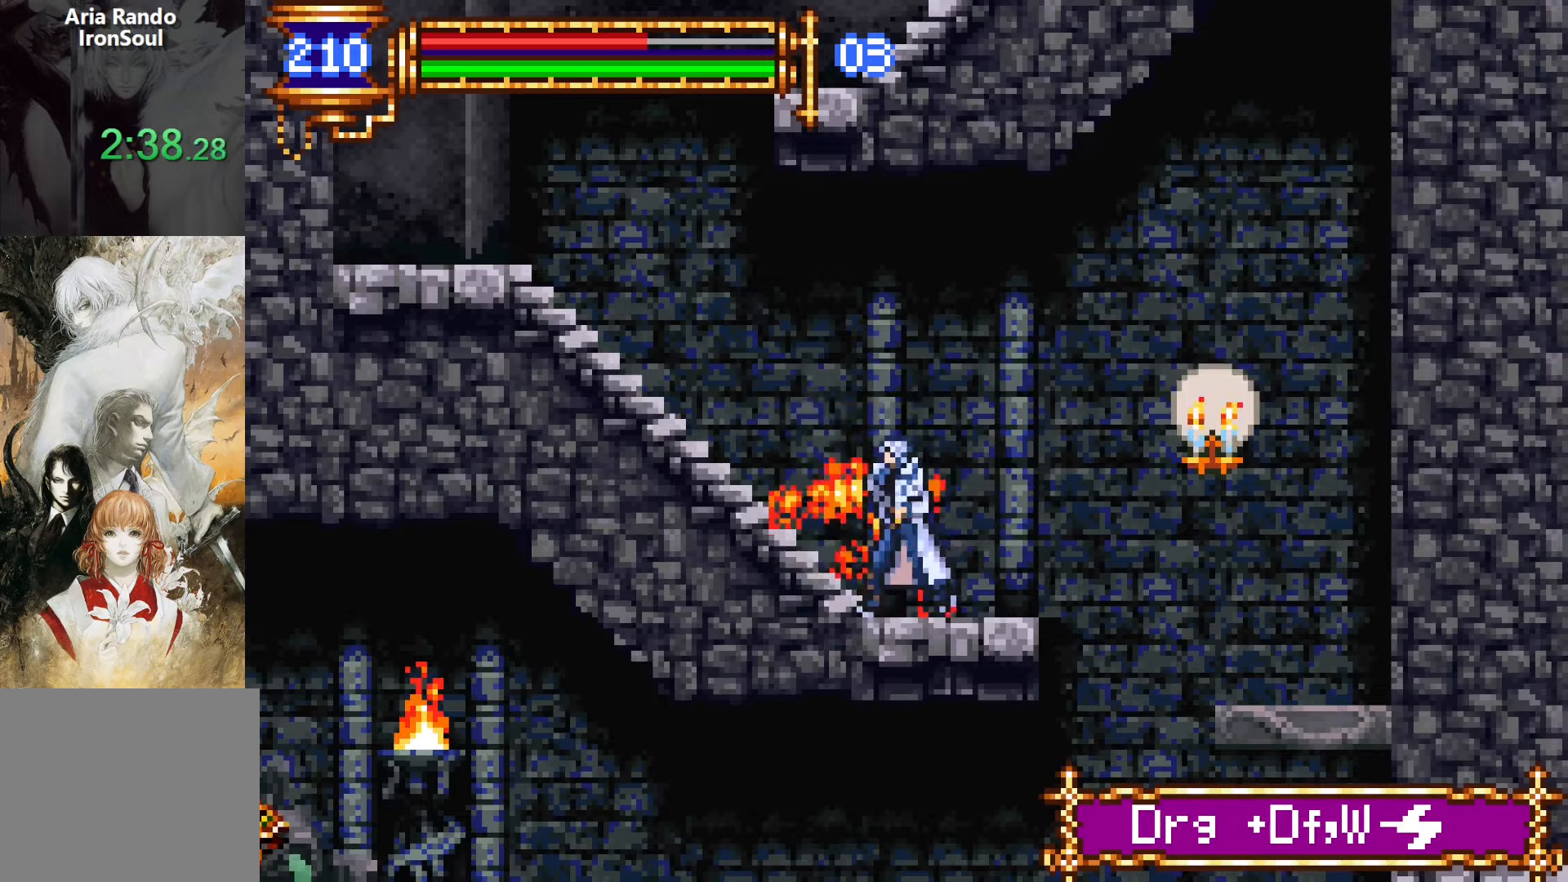
{"buttons": ["CROSS", "DPAD_LEFT"], "events": [[50, "CROSS", "up"], [283, "CROSS", "down"], [316, "CROSS", "up"], [500, "CROSS", "down"]]}
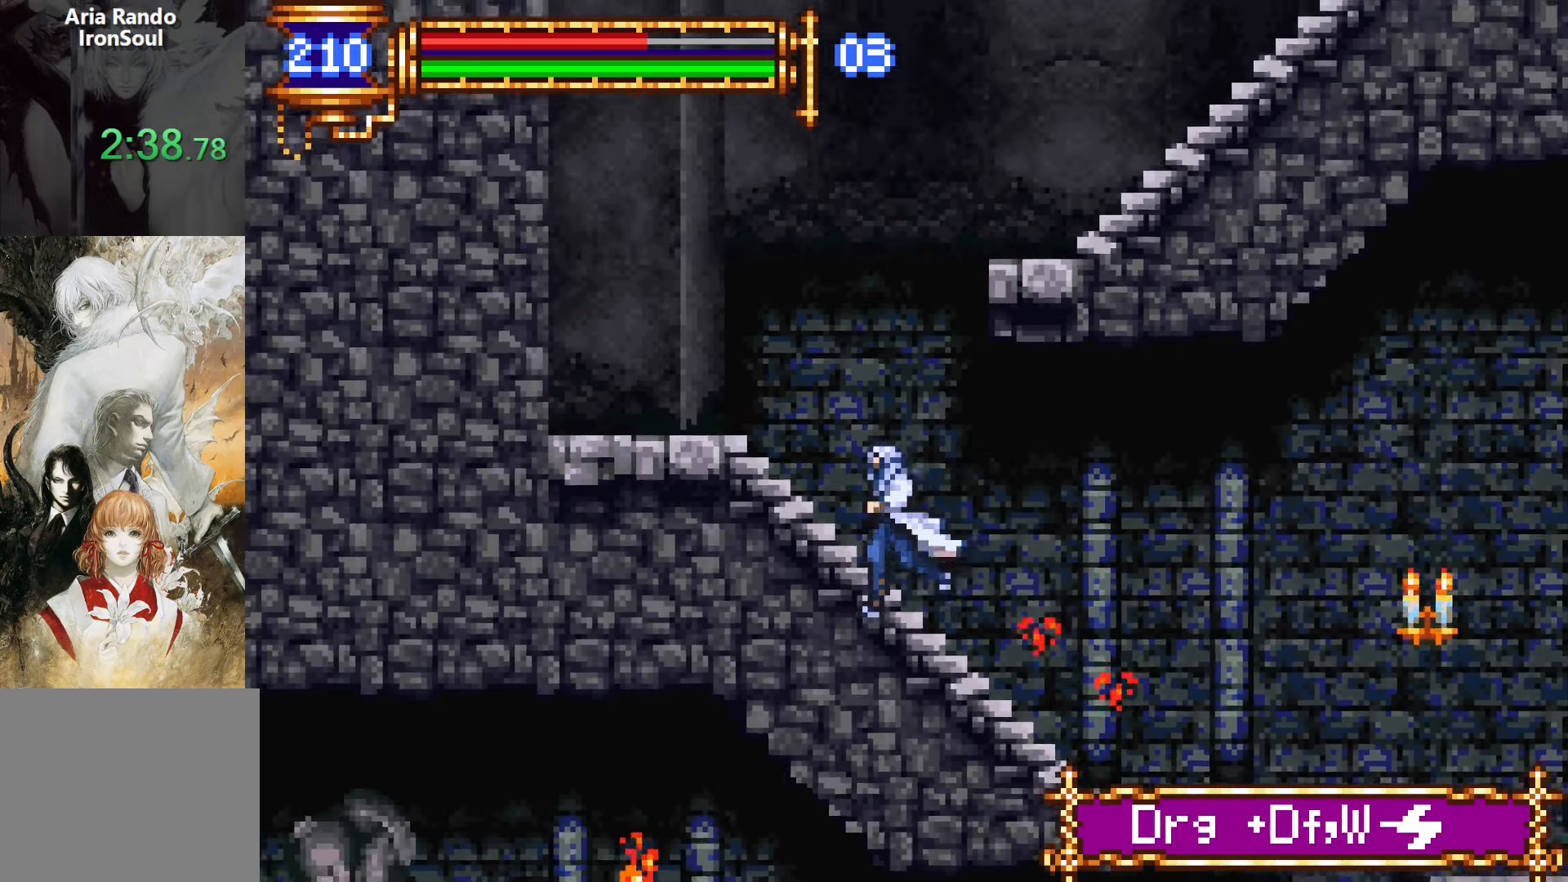
{"buttons": ["DPAD_RIGHT"], "events": [[66, "DPAD_LEFT", "up"], [116, "DPAD_RIGHT", "down"], [216, "CROSS", "up"], [266, "CROSS", "down"], [466, "CROSS", "up"]]}
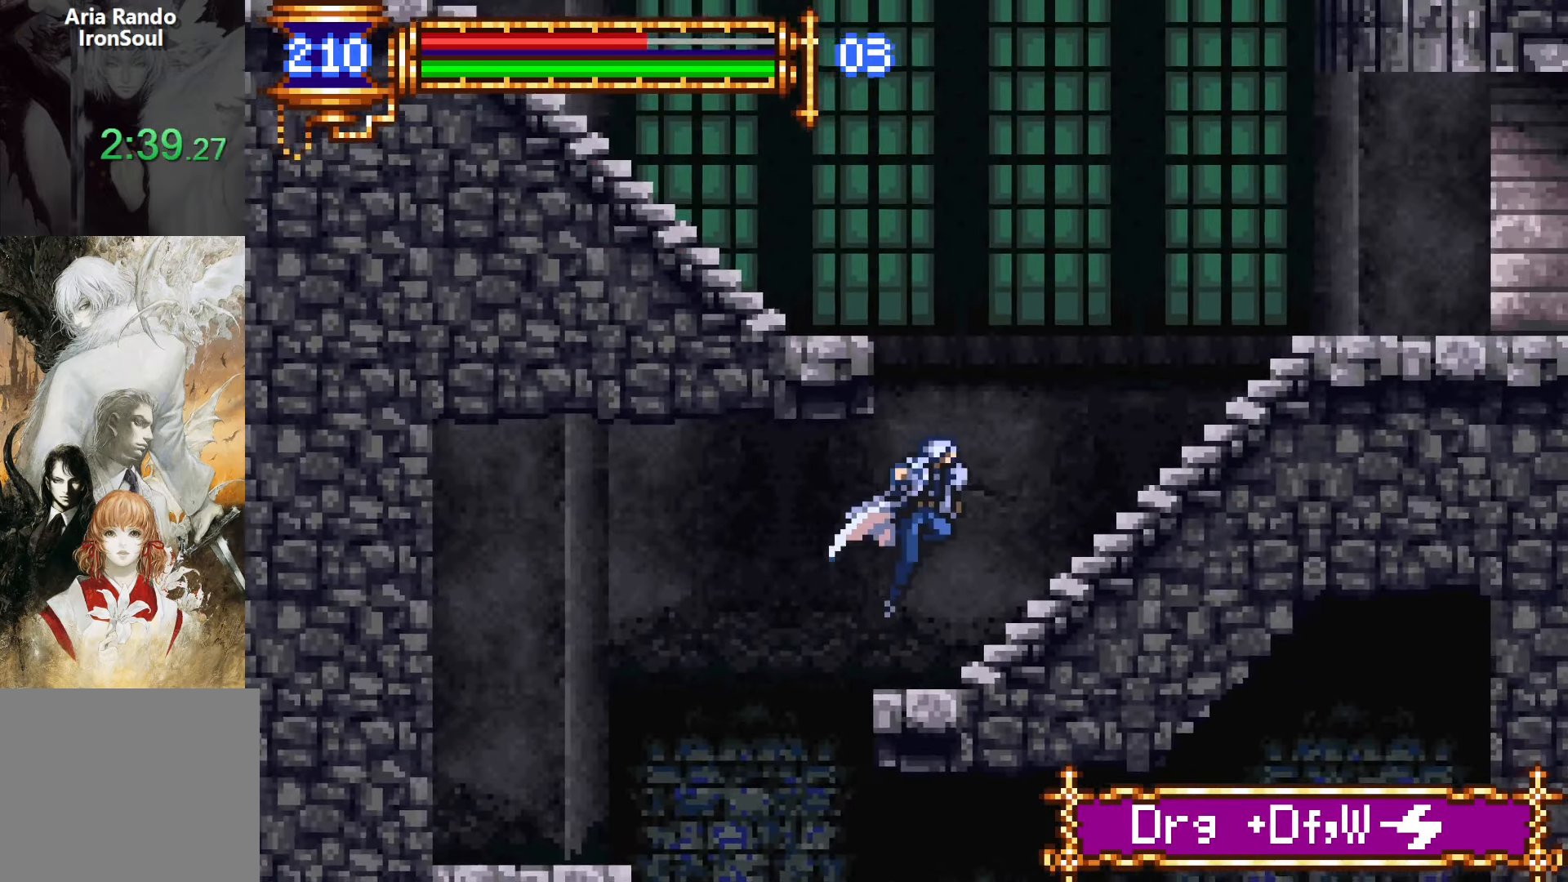
{"buttons": ["CROSS", "DPAD_RIGHT"], "events": [[183, "CROSS", "down"], [400, "CROSS", "up"], [483, "CROSS", "down"]]}
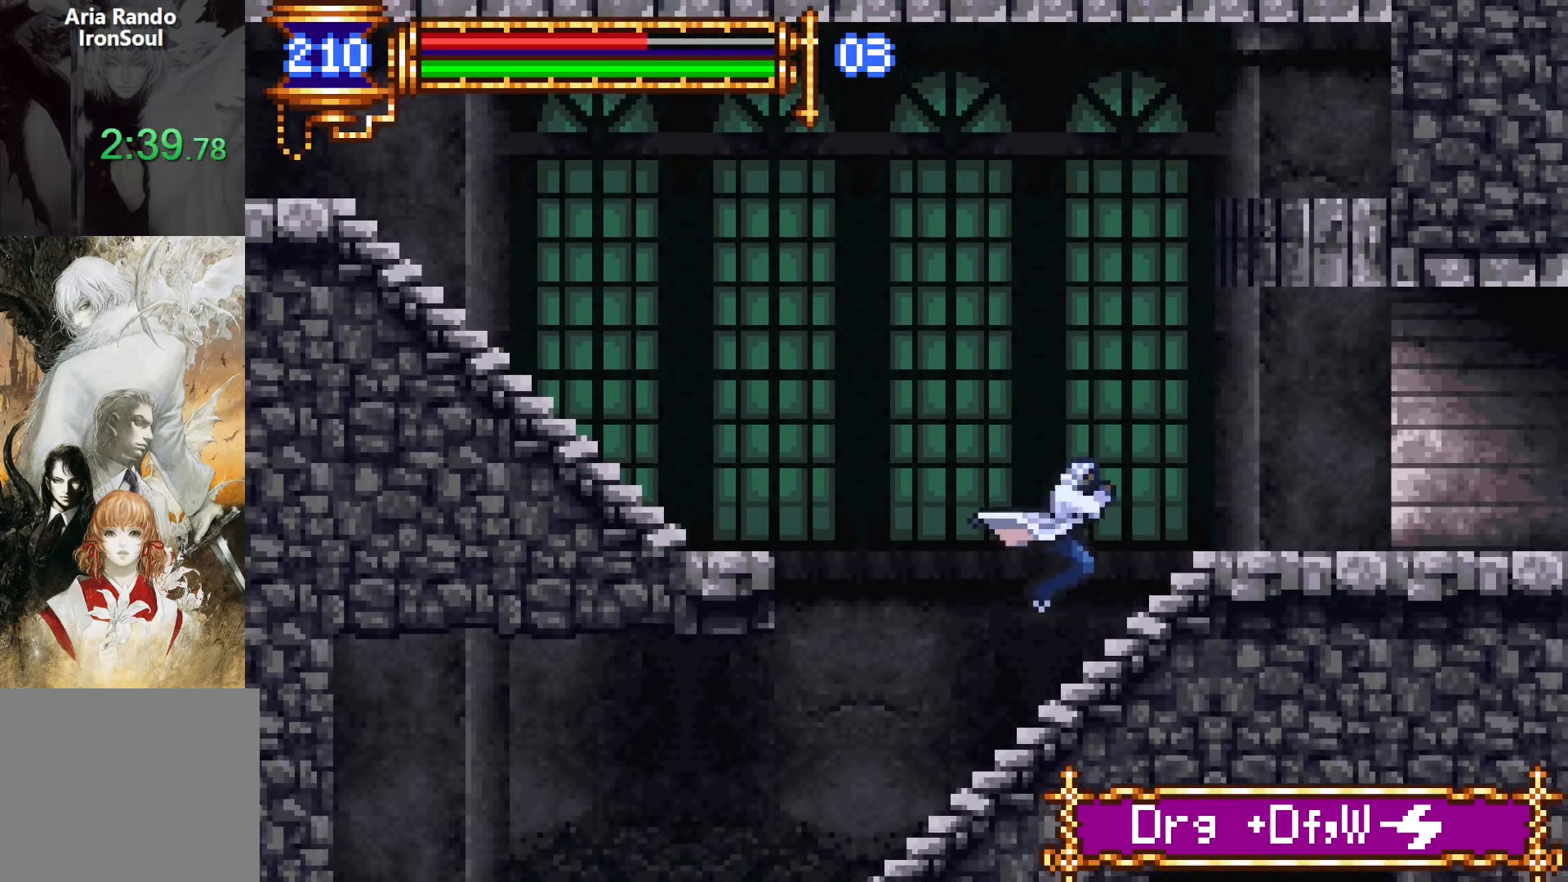
{"buttons": ["DPAD_DOWN", "DPAD_RIGHT"], "events": [[150, "CROSS", "up"], [500, "DPAD_DOWN", "down"]]}
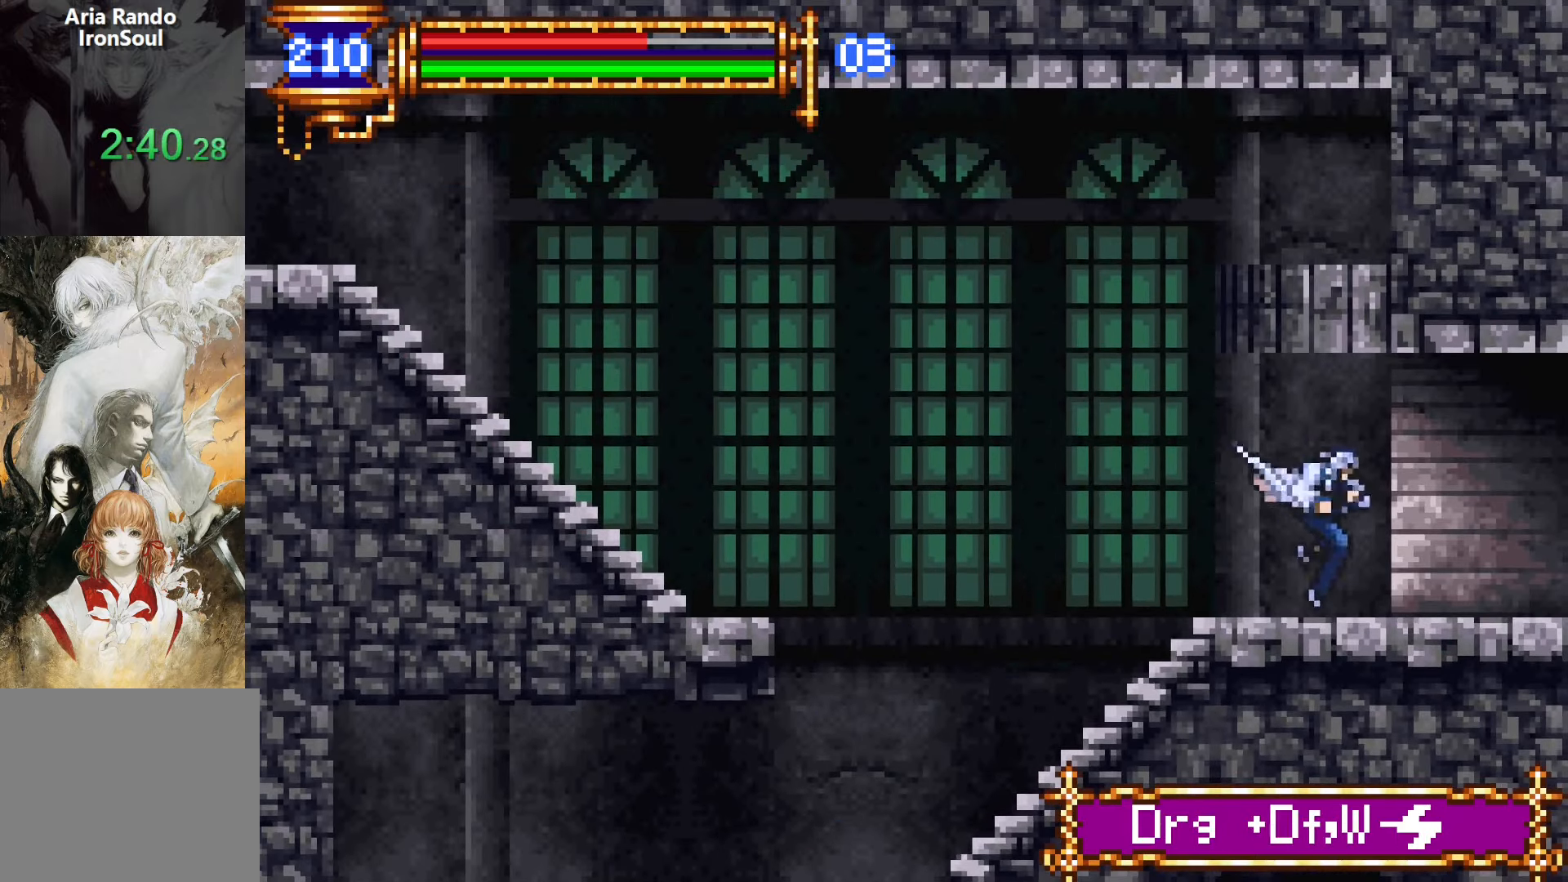
{"buttons": ["DPAD_RIGHT"], "events": [[16, "DPAD_RIGHT", "up"], [50, "DPAD_DOWN", "up"], [50, "DPAD_LEFT", "down"], [83, "L1", "down"], [183, "DPAD_LEFT", "up"], [266, "CROSS", "down"], [266, "DPAD_RIGHT", "down"], [266, "L1", "up"], [300, "CROSS", "up"]]}
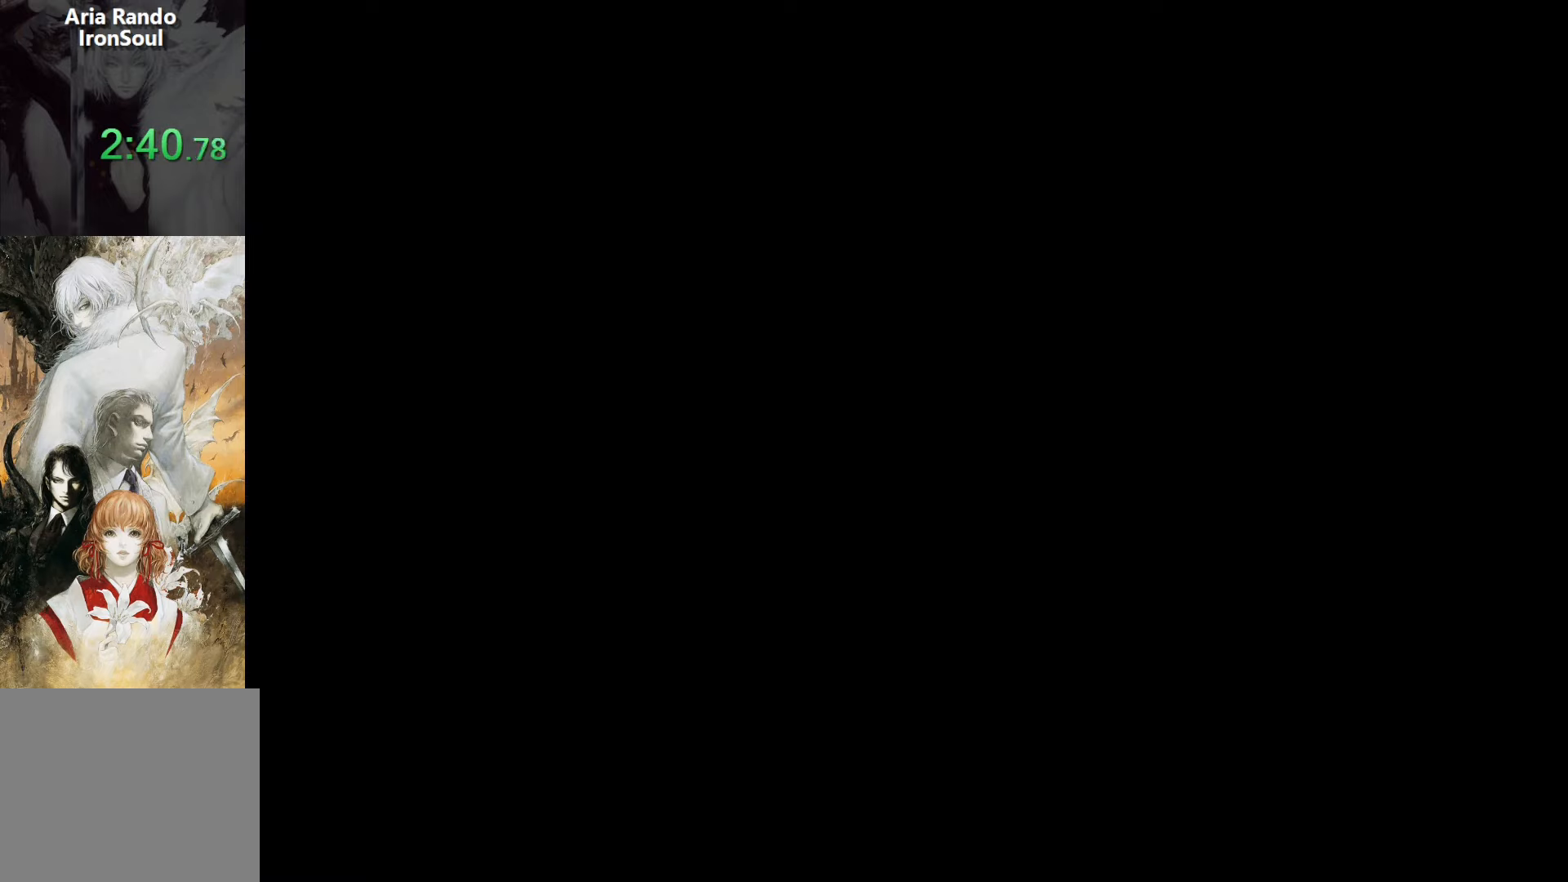
{"buttons": ["L1", "DPAD_LEFT"], "events": [[333, "DPAD_DOWN", "down"], [333, "DPAD_RIGHT", "up"], [366, "DPAD_DOWN", "up"], [366, "DPAD_LEFT", "down"], [400, "L1", "down"]]}
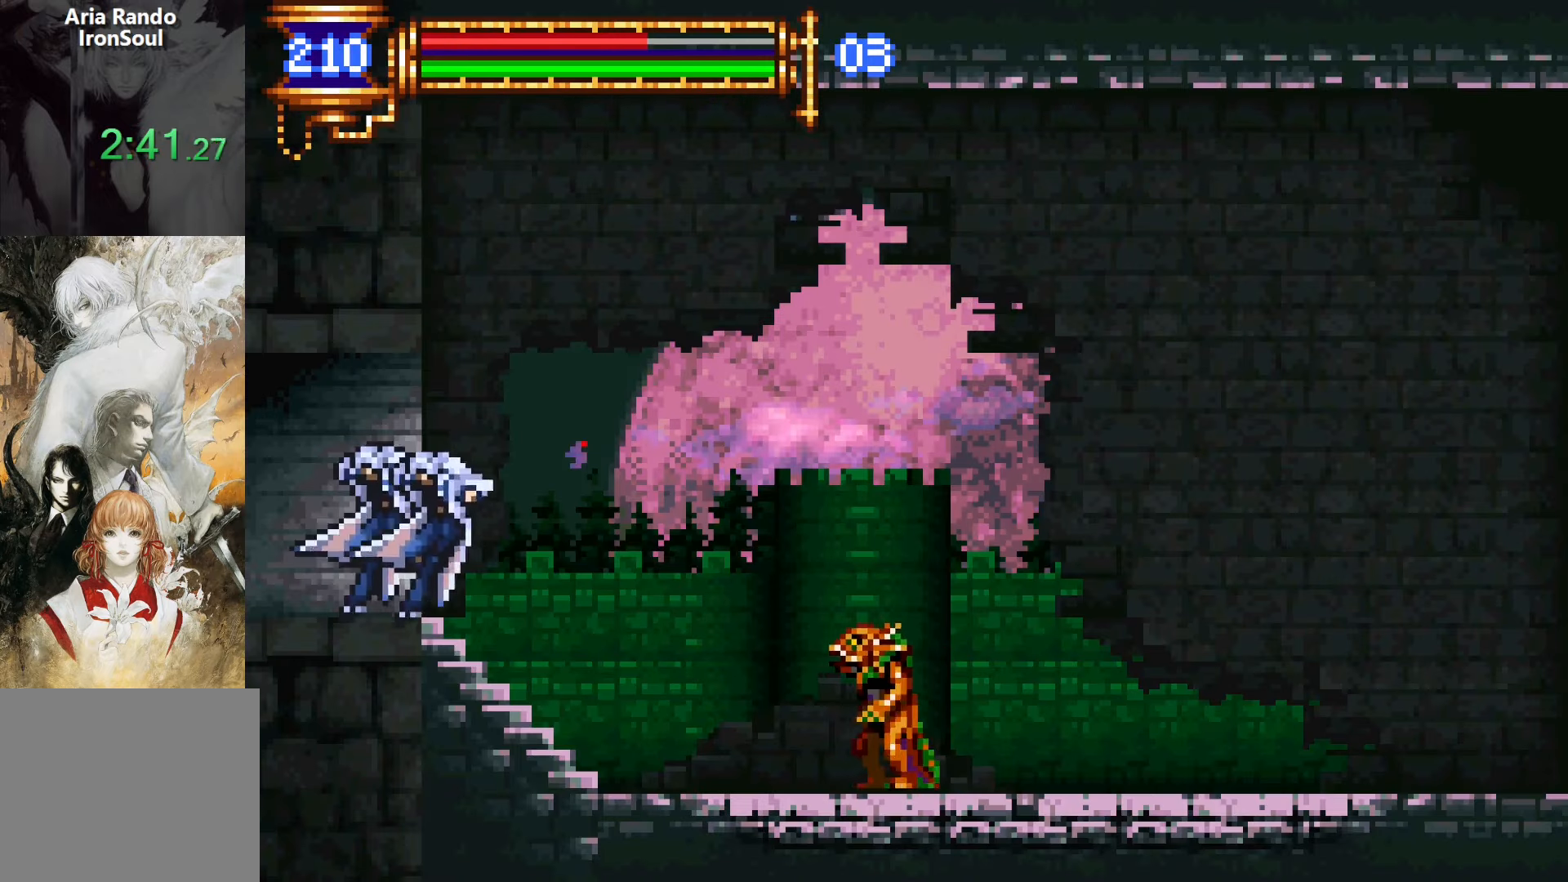
{"buttons": ["DPAD_RIGHT"], "events": [[16, "DPAD_LEFT", "up"], [100, "CROSS", "down"], [100, "DPAD_RIGHT", "down"], [100, "L1", "up"], [150, "CROSS", "up"], [350, "SQUARE", "down"], [416, "SQUARE", "up"]]}
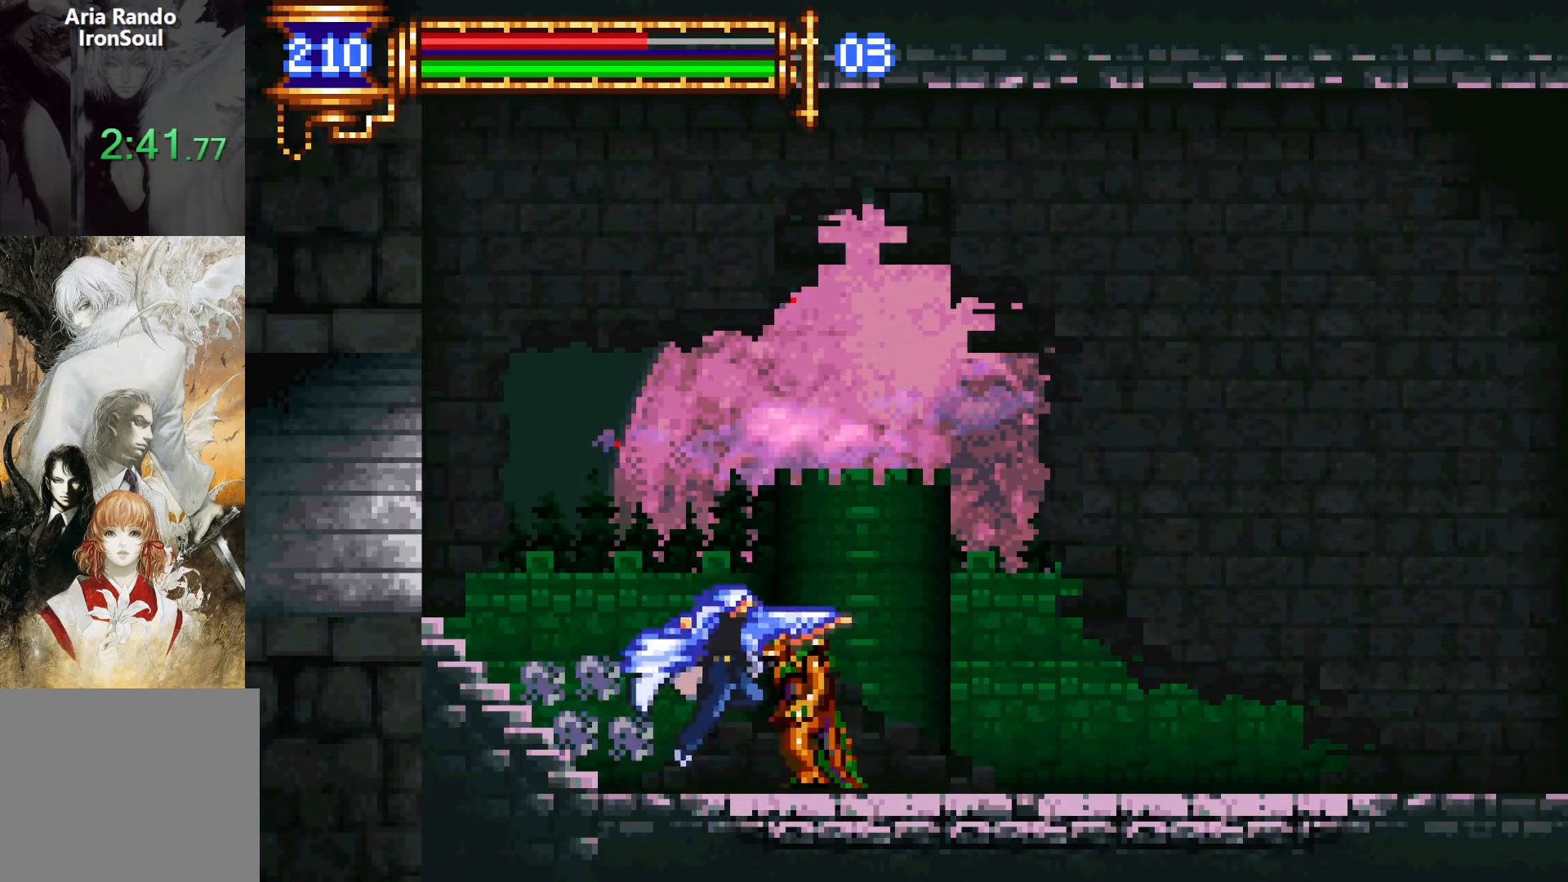
{"buttons": ["DPAD_RIGHT"], "events": [[116, "CROSS", "down"], [166, "CROSS", "up"], [333, "SQUARE", "down"], [400, "SQUARE", "up"]]}
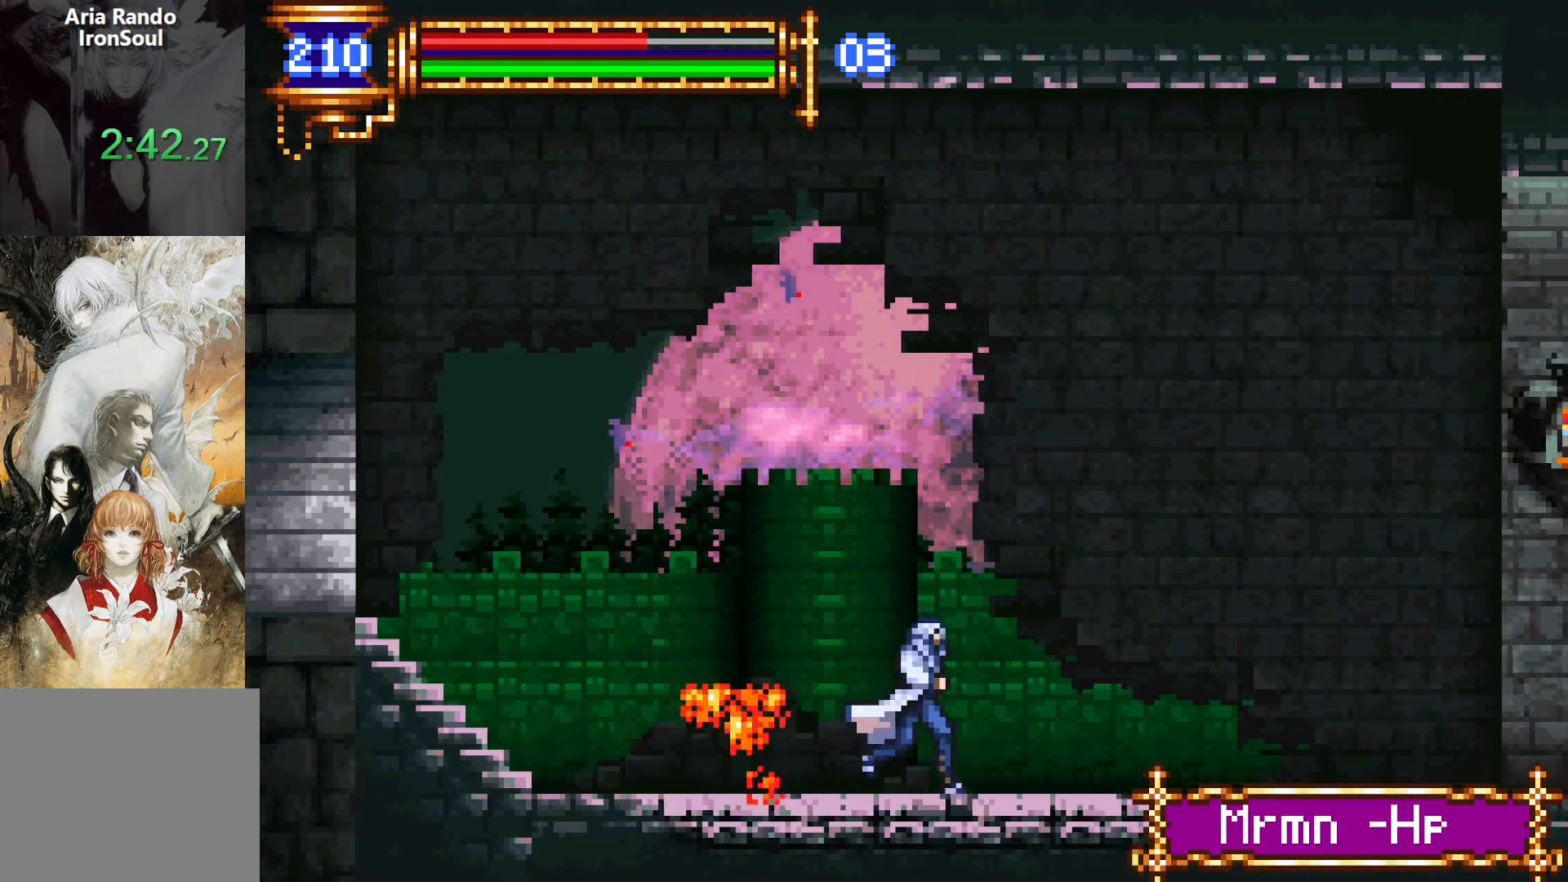
{"buttons": ["DPAD_RIGHT"], "events": [[16, "DPAD_DOWN", "down"], [33, "DPAD_RIGHT", "up"], [66, "DPAD_DOWN", "up"], [66, "DPAD_LEFT", "down"], [100, "L1", "down"], [200, "DPAD_LEFT", "up"], [250, "CROSS", "down"], [266, "DPAD_RIGHT", "down"], [283, "L1", "up"], [300, "CROSS", "up"]]}
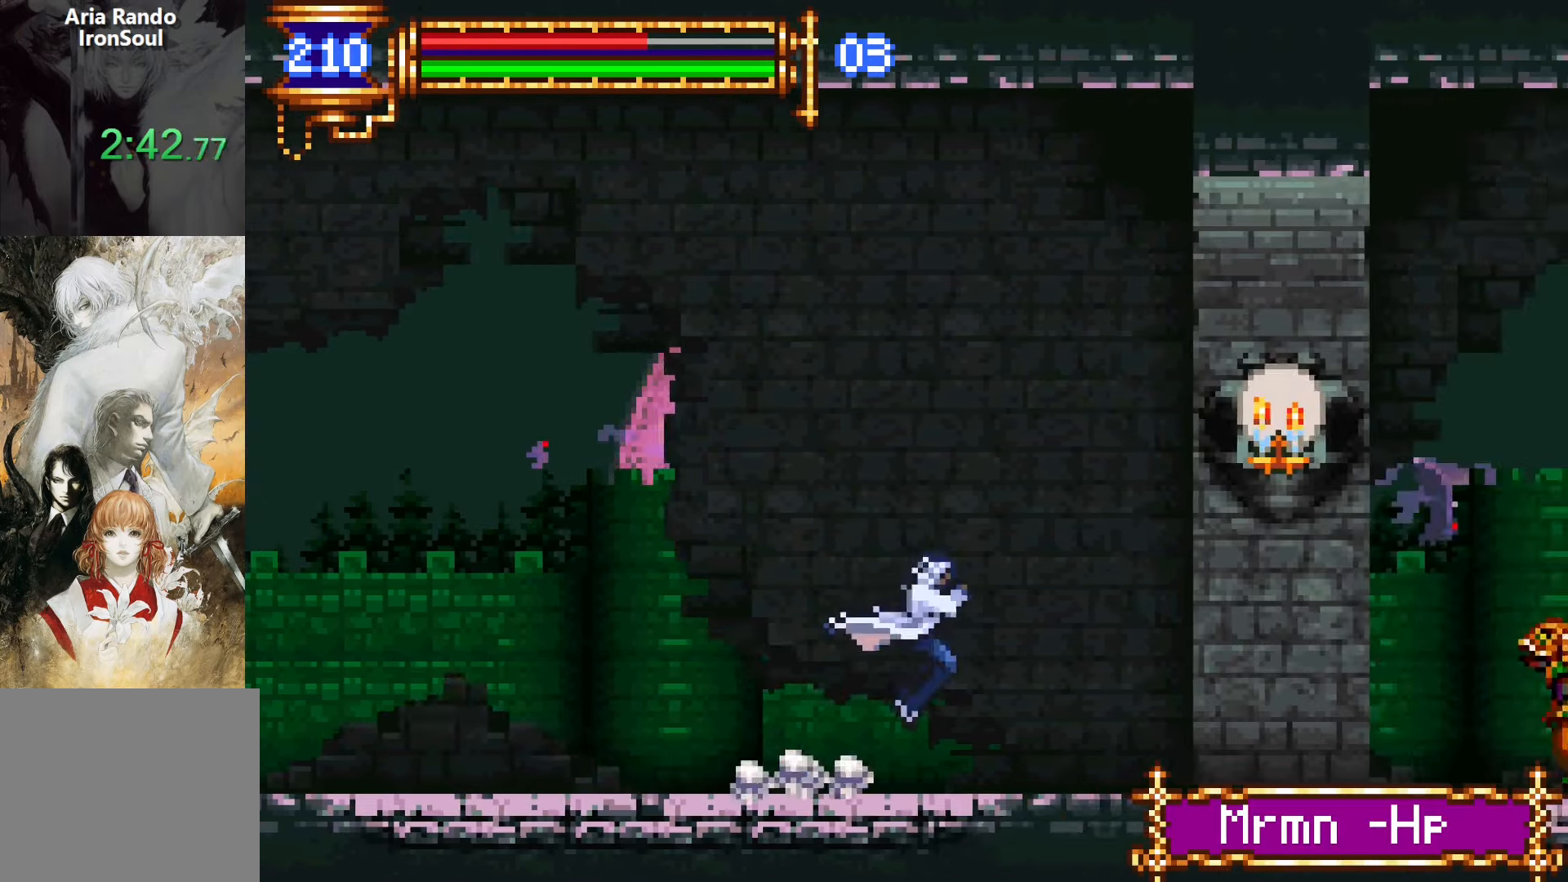
{"buttons": ["DPAD_RIGHT"], "events": [[66, "DPAD_DOWN", "down"], [66, "DPAD_RIGHT", "up"], [83, "DPAD_DOWN", "up"], [100, "DPAD_LEFT", "down"], [150, "L1", "down"], [233, "DPAD_LEFT", "up"], [300, "L1", "up"], [333, "DPAD_RIGHT", "down"], [350, "CROSS", "down"], [416, "CROSS", "up"]]}
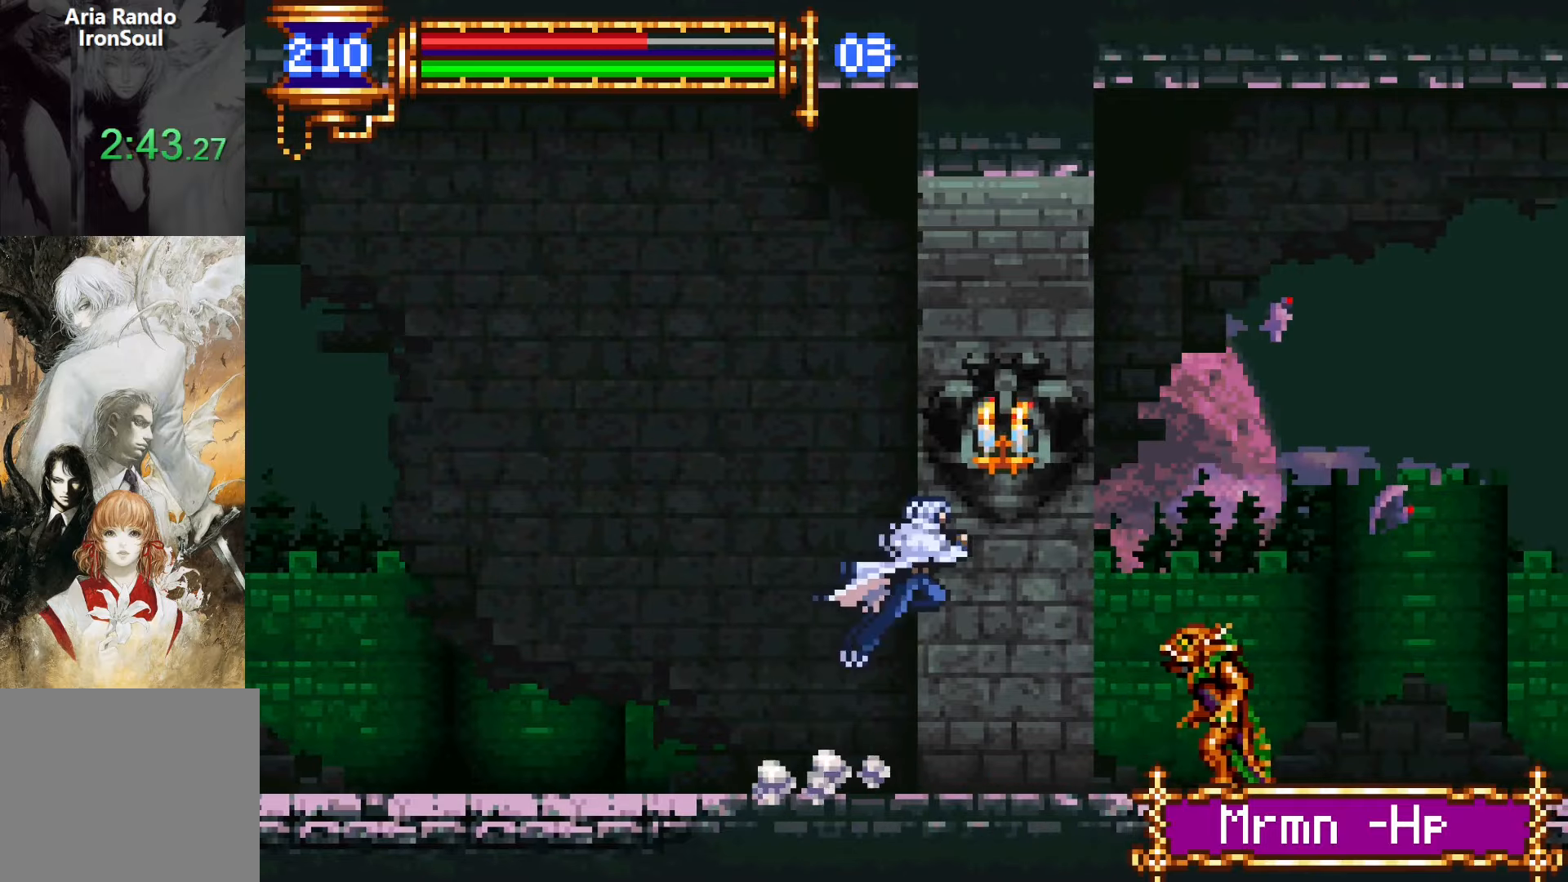
{"buttons": ["CROSS", "DPAD_RIGHT"], "events": [[100, "SQUARE", "down"], [183, "SQUARE", "up"], [450, "CROSS", "down"]]}
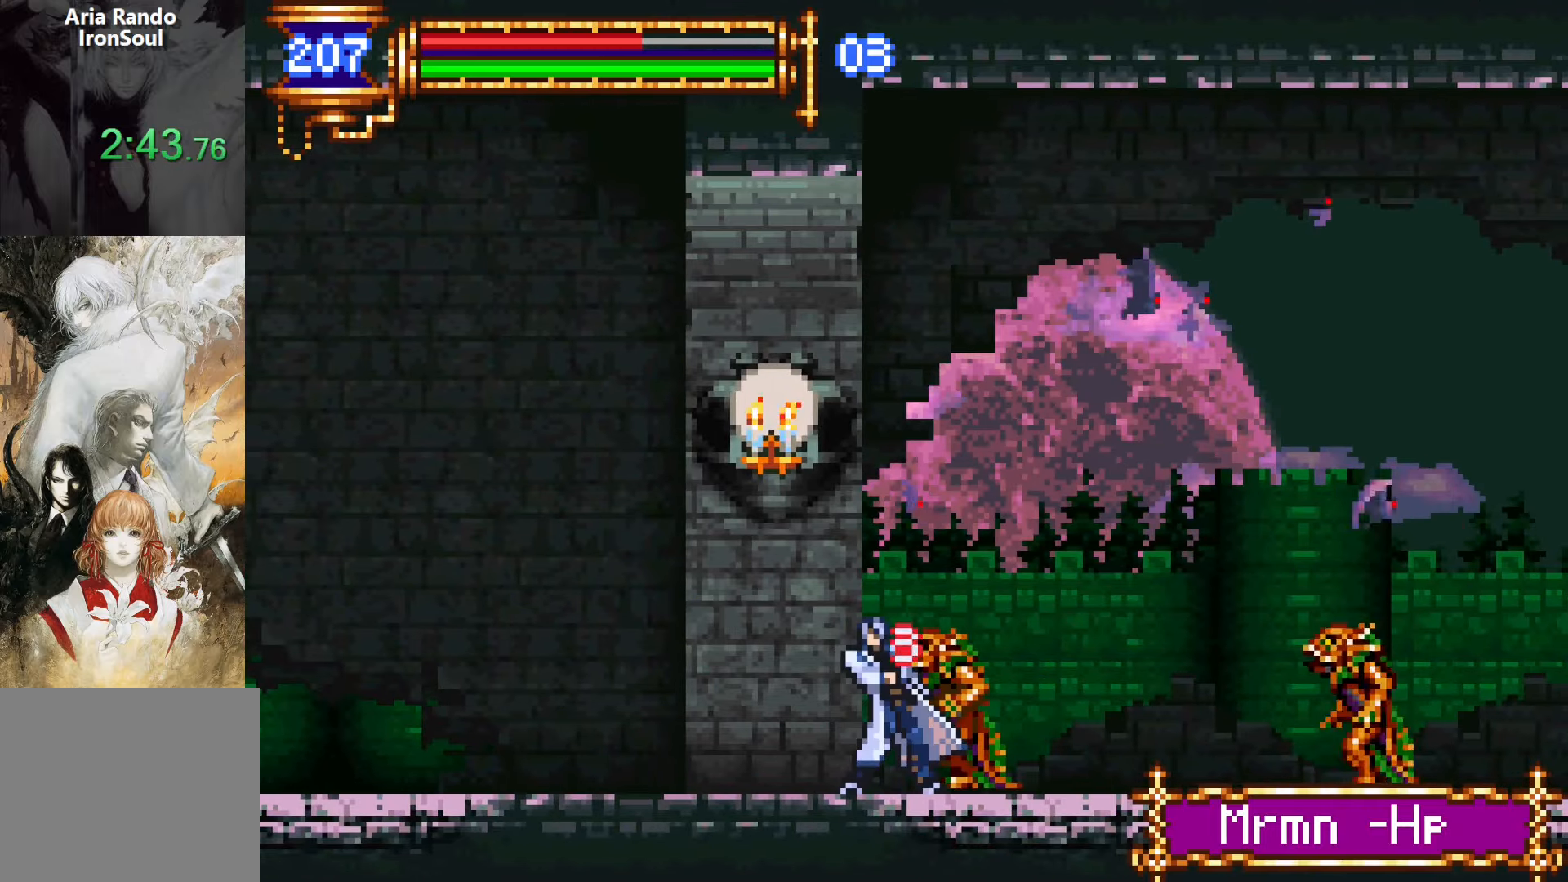
{"buttons": ["CROSS", "DPAD_RIGHT"], "events": [[66, "CROSS", "up"], [416, "CROSS", "down"]]}
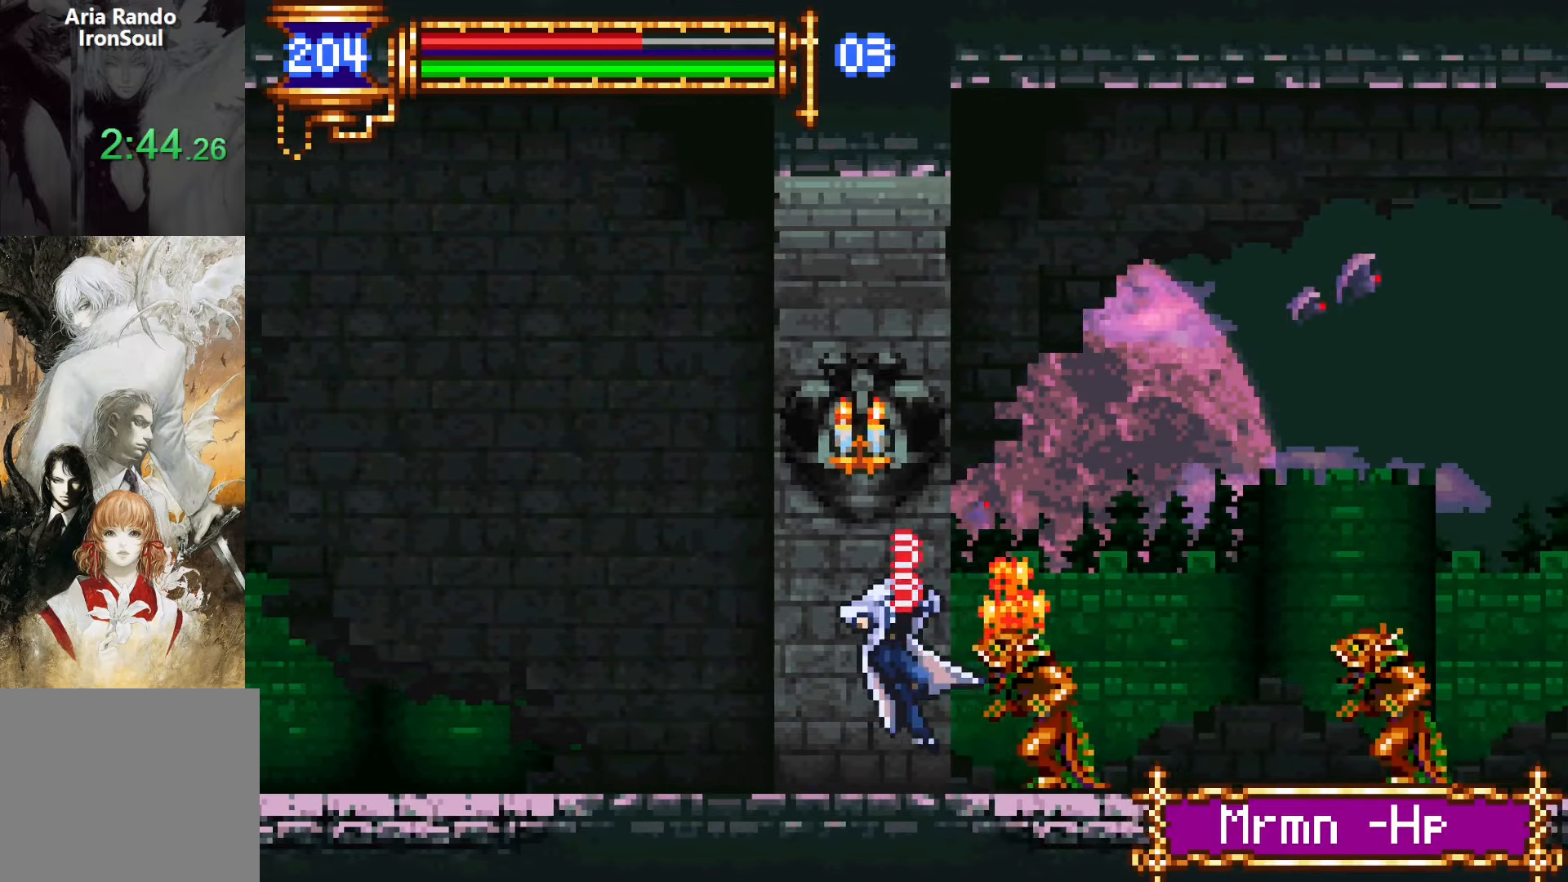
{"buttons": ["CROSS", "DPAD_RIGHT"], "events": [[150, "CROSS", "up"], [216, "CROSS", "down"]]}
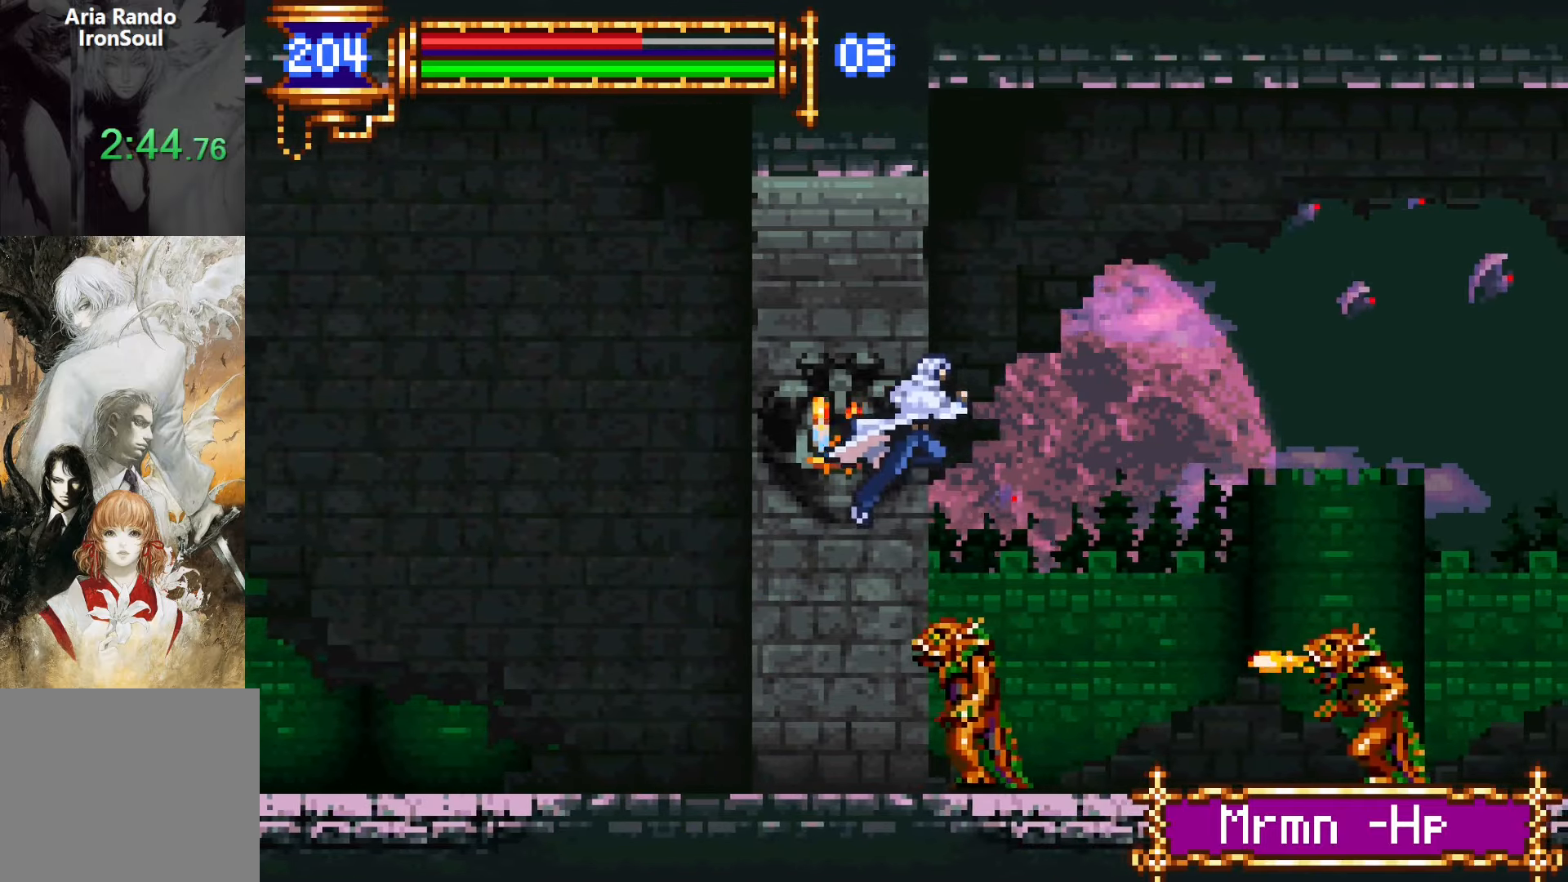
{"buttons": ["CROSS", "DPAD_RIGHT"], "events": [[116, "CROSS", "up"], [416, "CROSS", "down"]]}
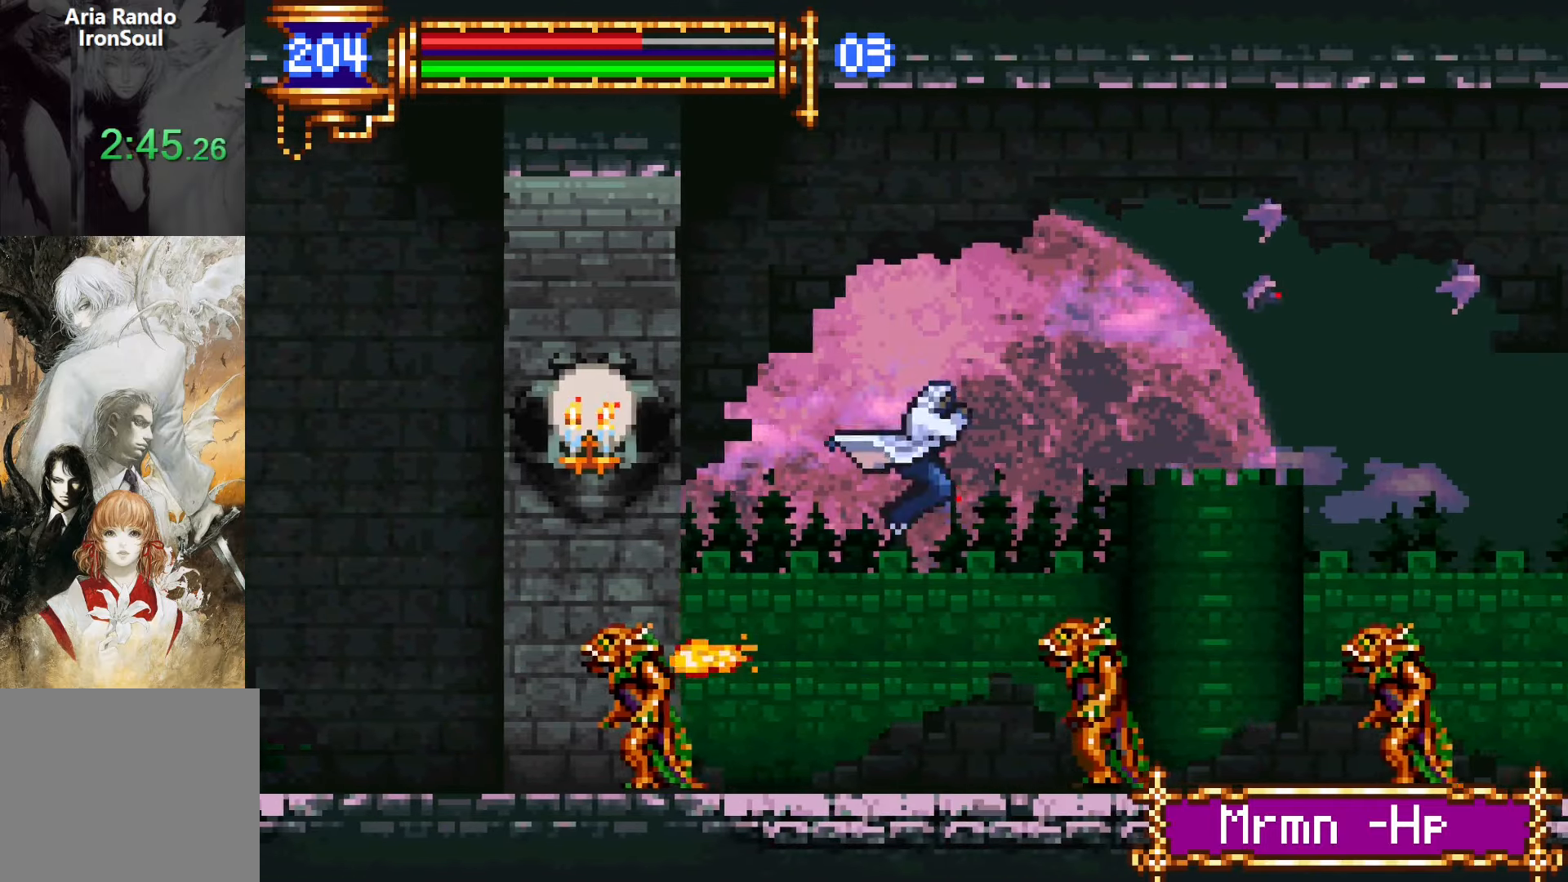
{"buttons": [], "events": [[50, "CROSS", "up"], [433, "DPAD_RIGHT", "up"]]}
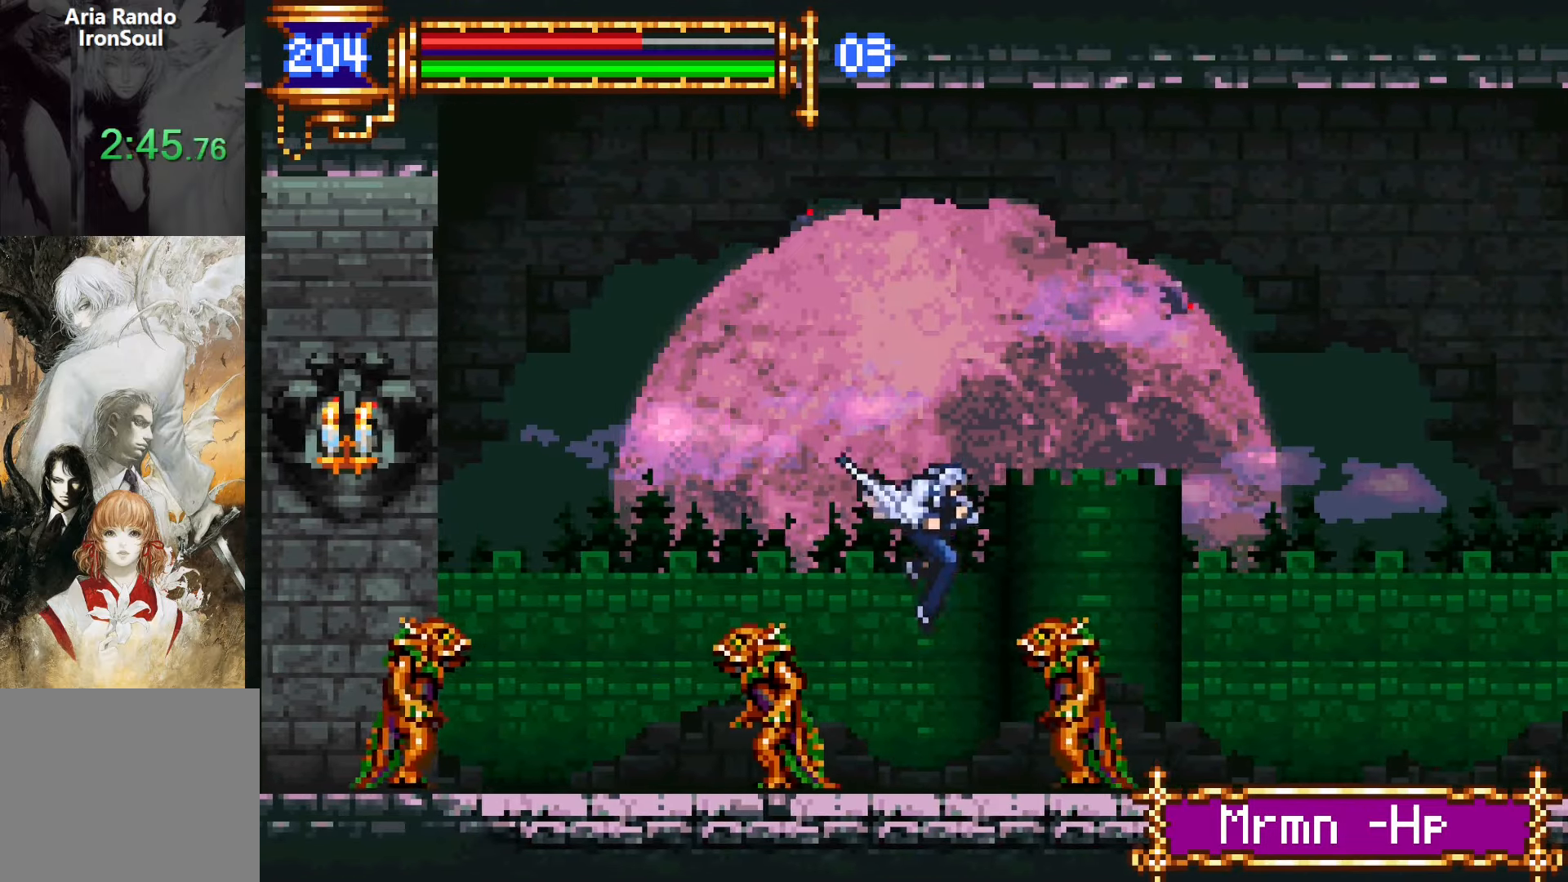
{"buttons": ["DPAD_RIGHT"], "events": [[166, "CROSS", "down"], [283, "DPAD_RIGHT", "down"], [400, "CROSS", "up"]]}
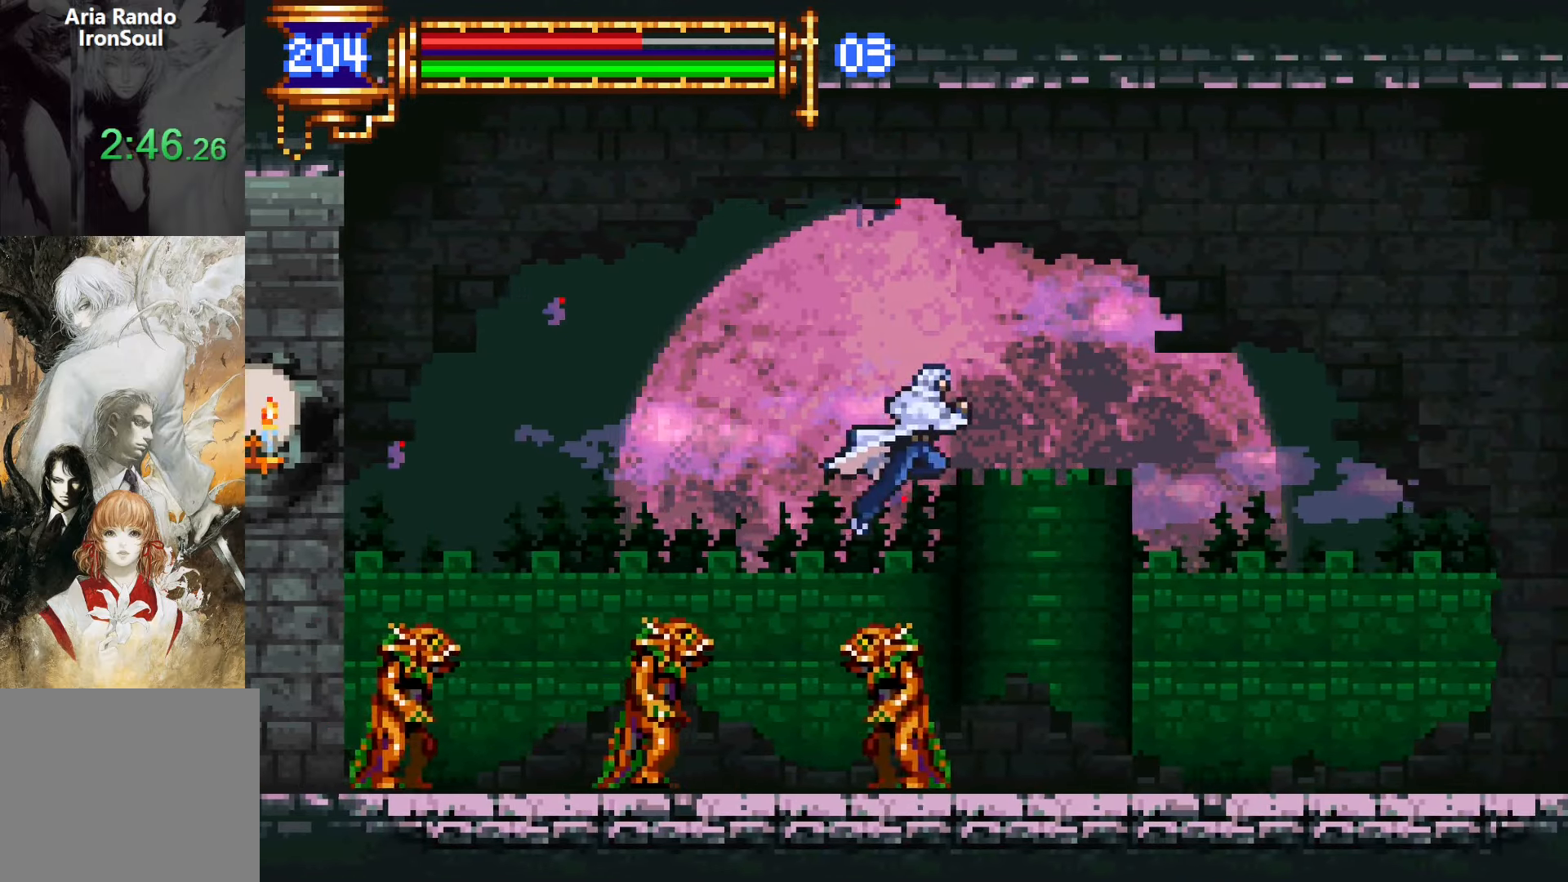
{"buttons": ["L1", "DPAD_LEFT"], "events": [[416, "DPAD_DOWN", "down"], [416, "DPAD_RIGHT", "up"], [450, "DPAD_DOWN", "up"], [450, "DPAD_LEFT", "down"], [483, "L1", "down"]]}
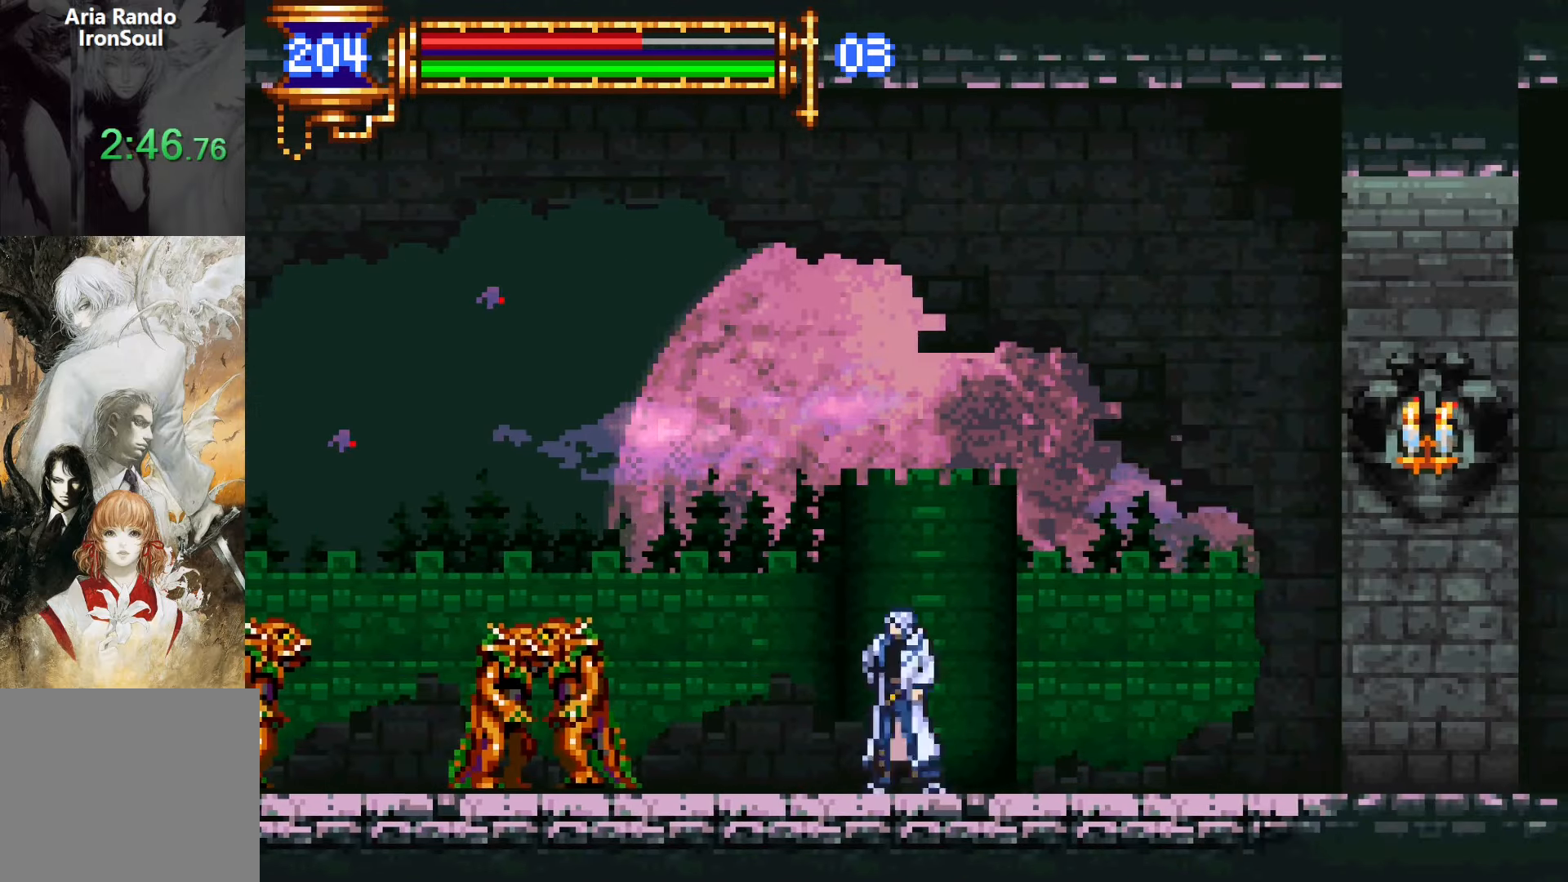
{"buttons": ["DPAD_RIGHT"], "events": [[150, "DPAD_LEFT", "up"], [200, "CROSS", "down"], [216, "CROSS", "up"], [216, "DPAD_RIGHT", "down"], [216, "L1", "up"]]}
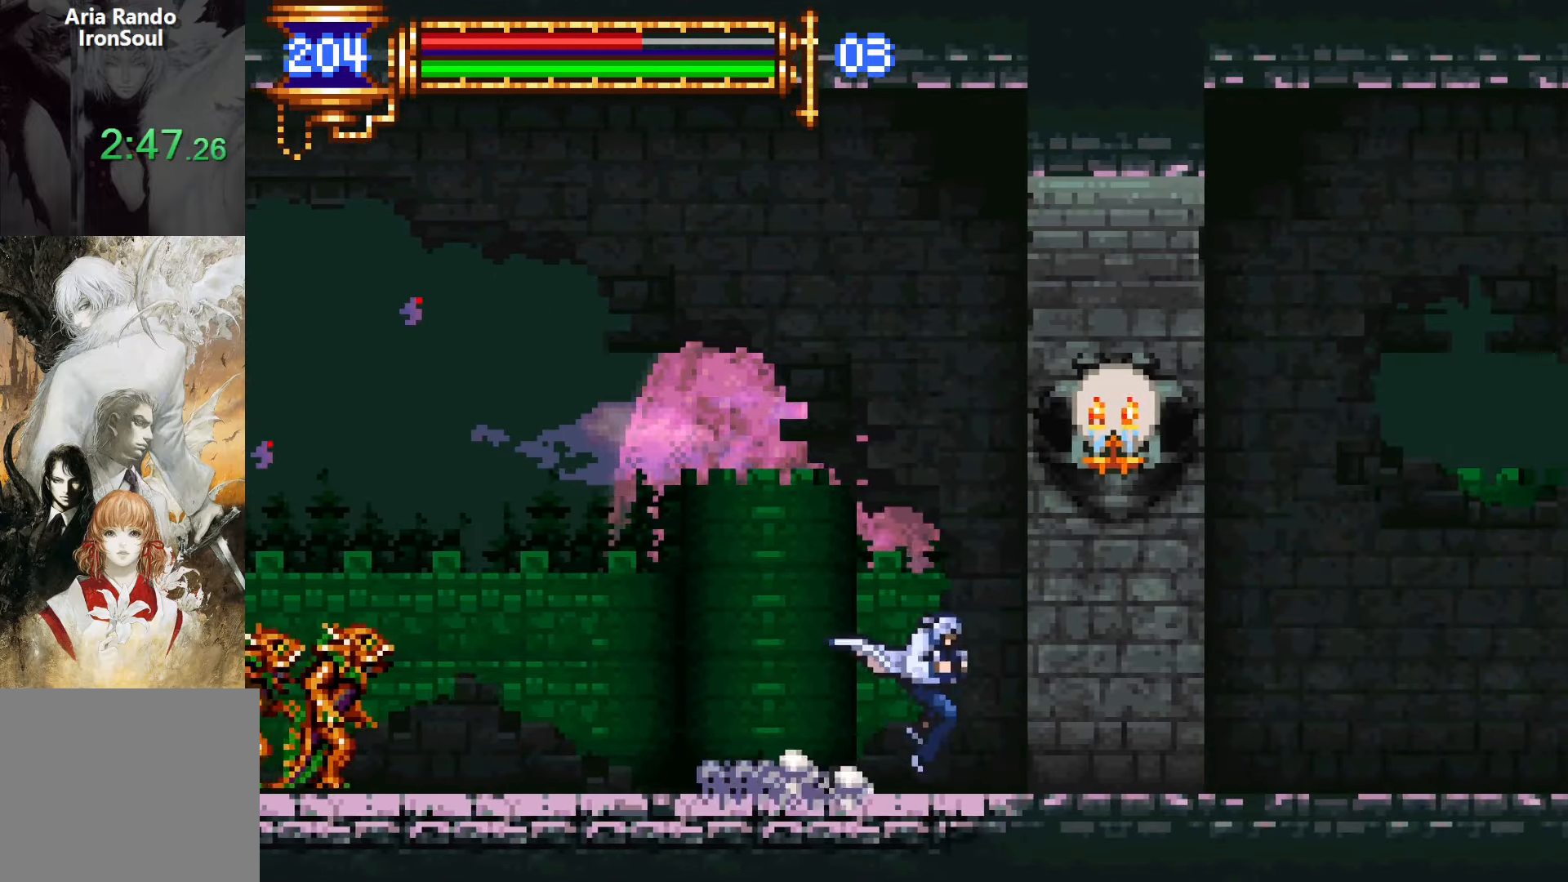
{"buttons": ["DPAD_RIGHT"], "events": [[83, "DPAD_DOWN", "down"], [83, "DPAD_RIGHT", "up"], [116, "DPAD_DOWN", "up"], [116, "DPAD_LEFT", "down"], [166, "L1", "down"], [266, "DPAD_LEFT", "up"], [333, "DPAD_RIGHT", "down"], [350, "CROSS", "down"], [350, "L1", "up"], [400, "CROSS", "up"]]}
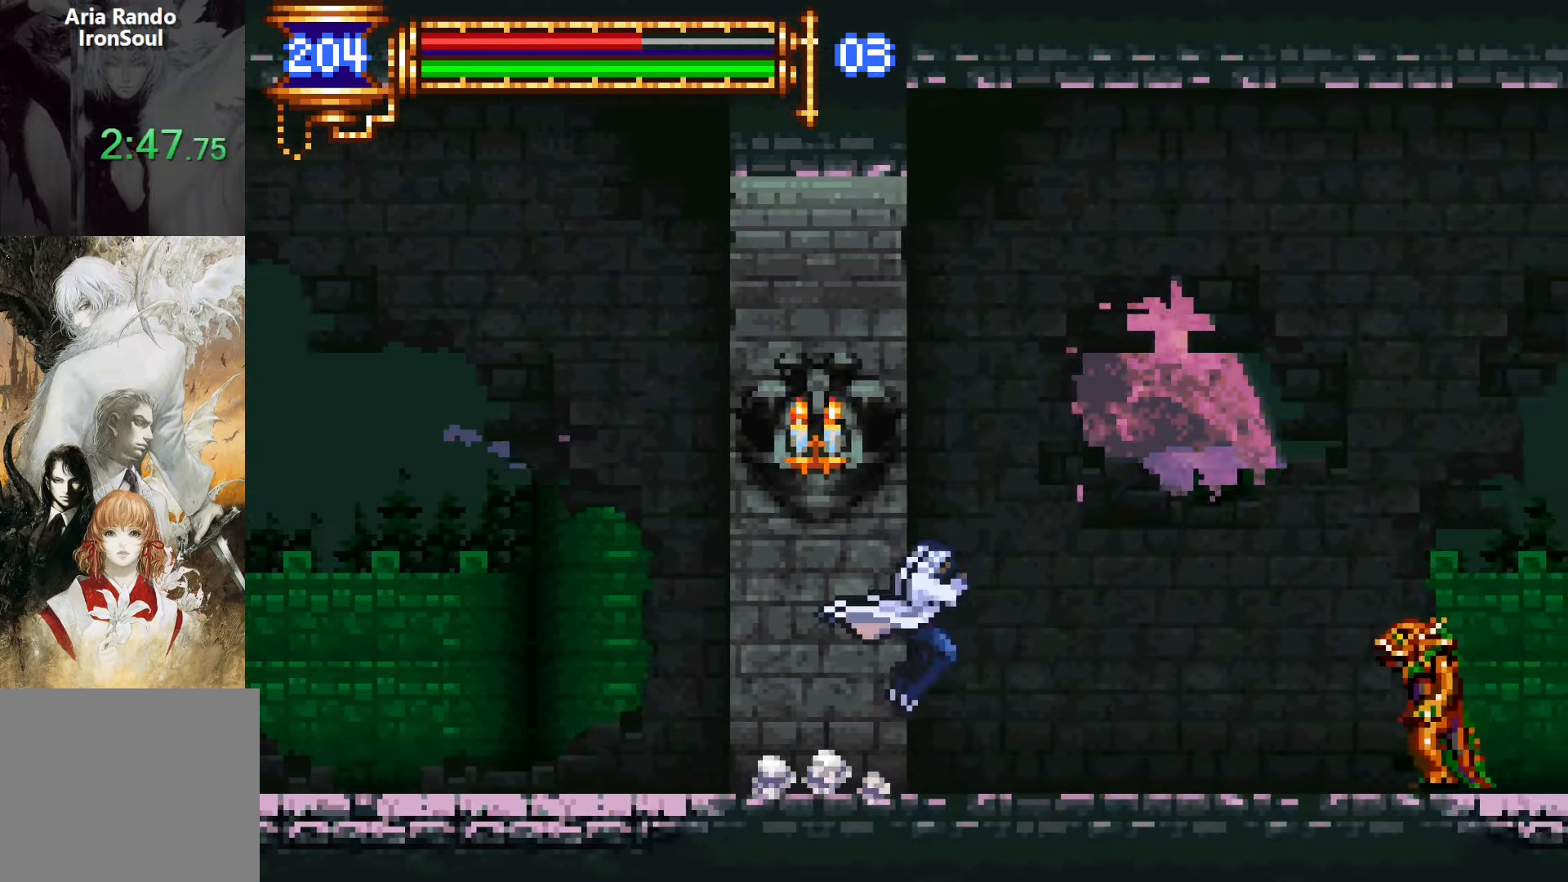
{"buttons": ["CROSS", "DPAD_RIGHT"], "events": [[216, "DPAD_DOWN", "down"], [233, "DPAD_RIGHT", "up"], [250, "DPAD_DOWN", "up"], [250, "DPAD_LEFT", "down"], [300, "L1", "down"], [383, "DPAD_LEFT", "up"], [400, "CROSS", "down"], [466, "DPAD_RIGHT", "down"], [483, "L1", "up"]]}
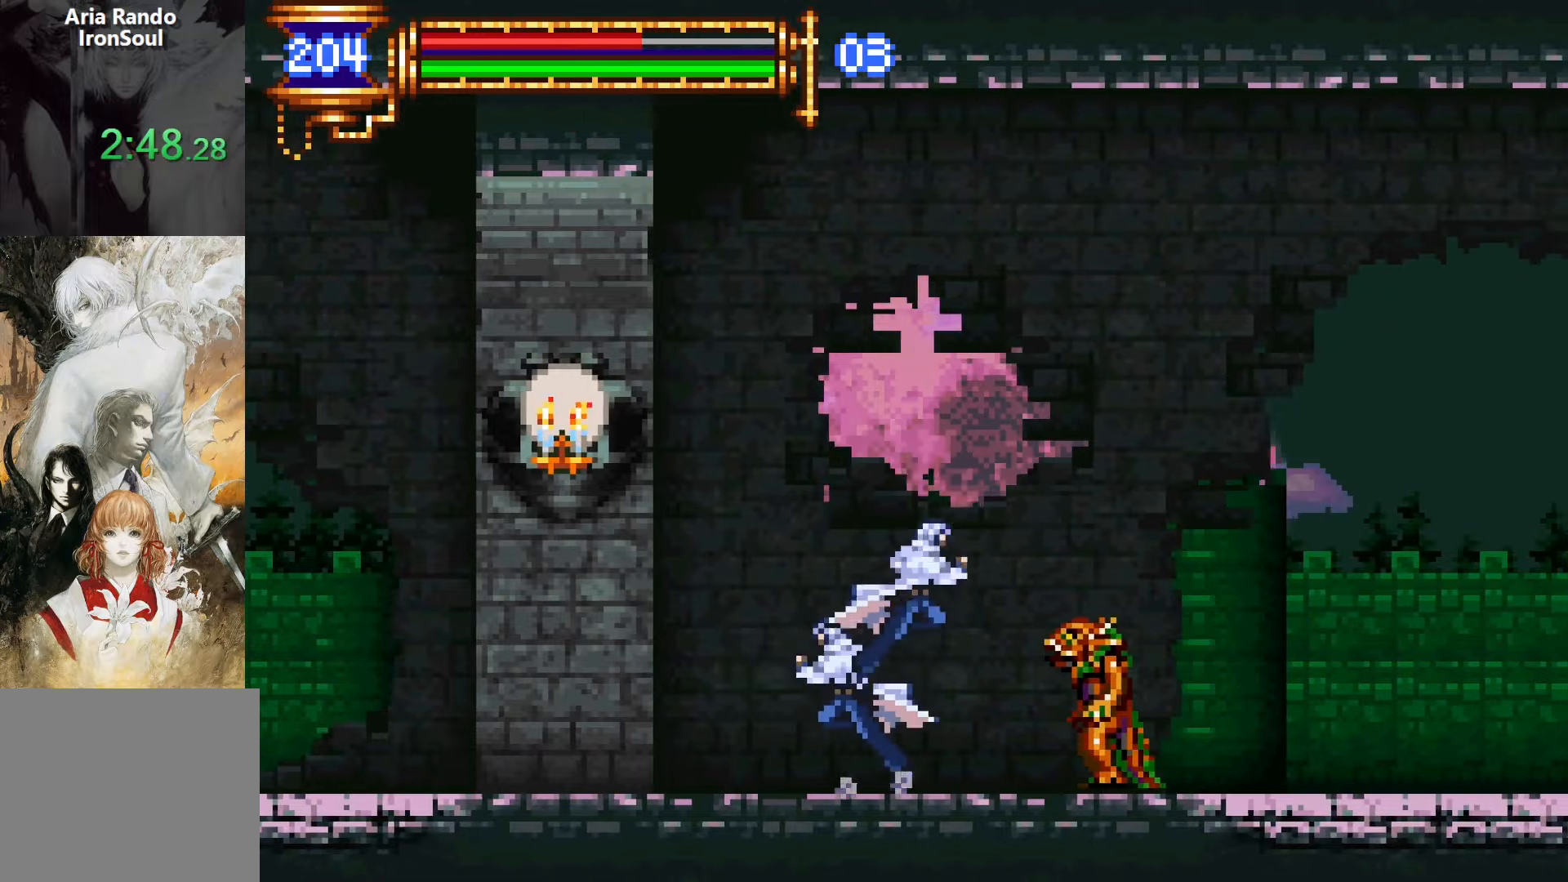
{"buttons": ["DPAD_RIGHT"], "events": [[166, "CROSS", "up"]]}
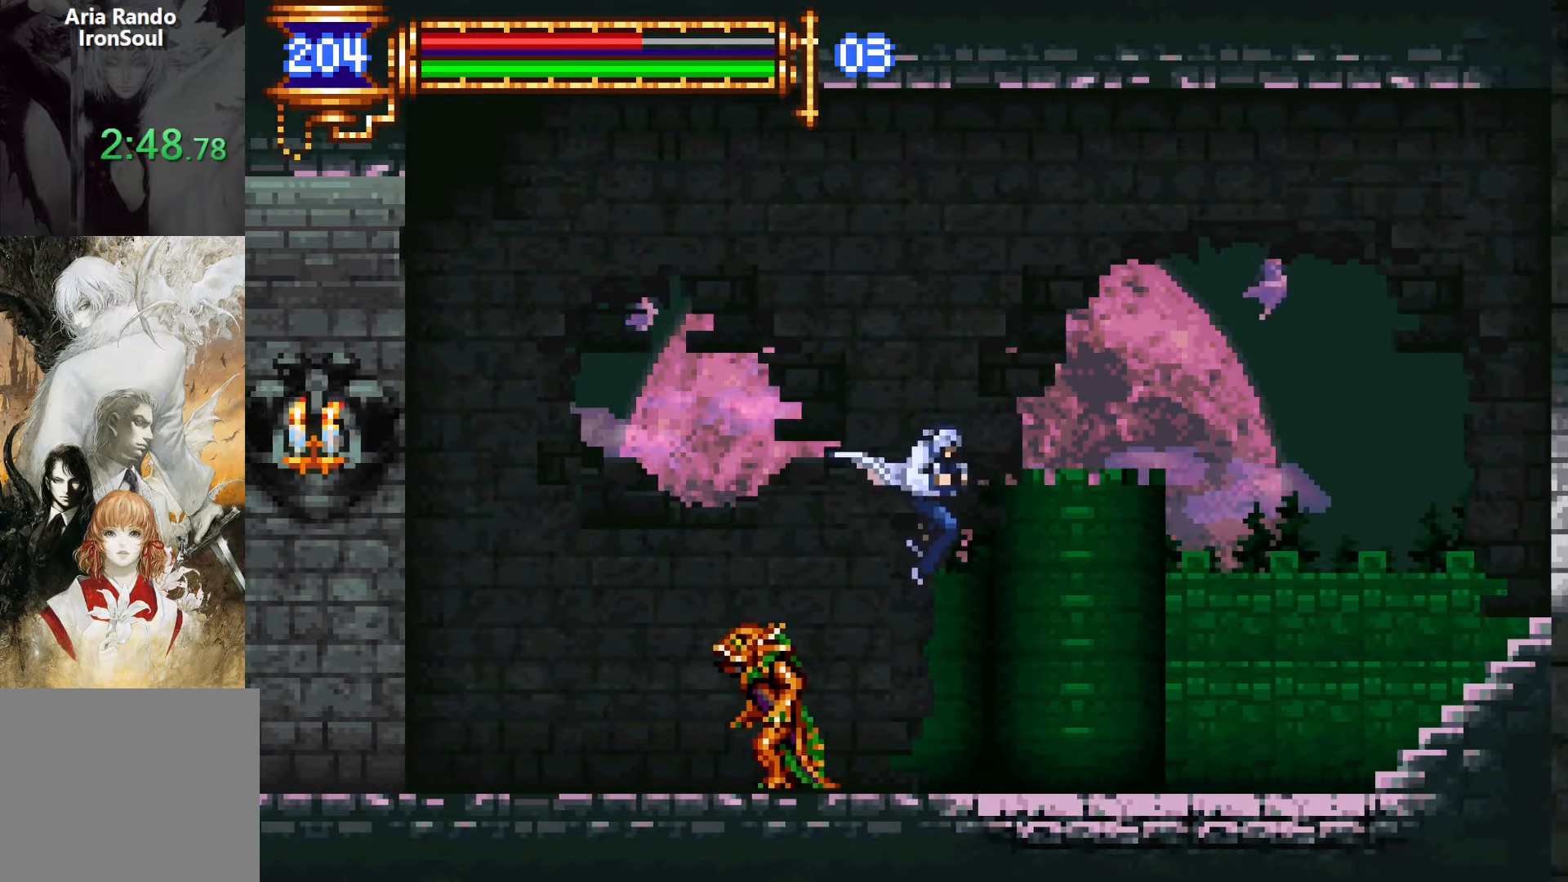
{"buttons": ["DPAD_RIGHT"], "events": [[183, "DPAD_DOWN", "down"], [200, "DPAD_RIGHT", "up"], [233, "DPAD_DOWN", "up"], [233, "DPAD_LEFT", "down"], [266, "L1", "down"], [350, "DPAD_LEFT", "up"], [450, "CROSS", "down"], [450, "DPAD_RIGHT", "down"], [450, "L1", "up"], [483, "CROSS", "up"]]}
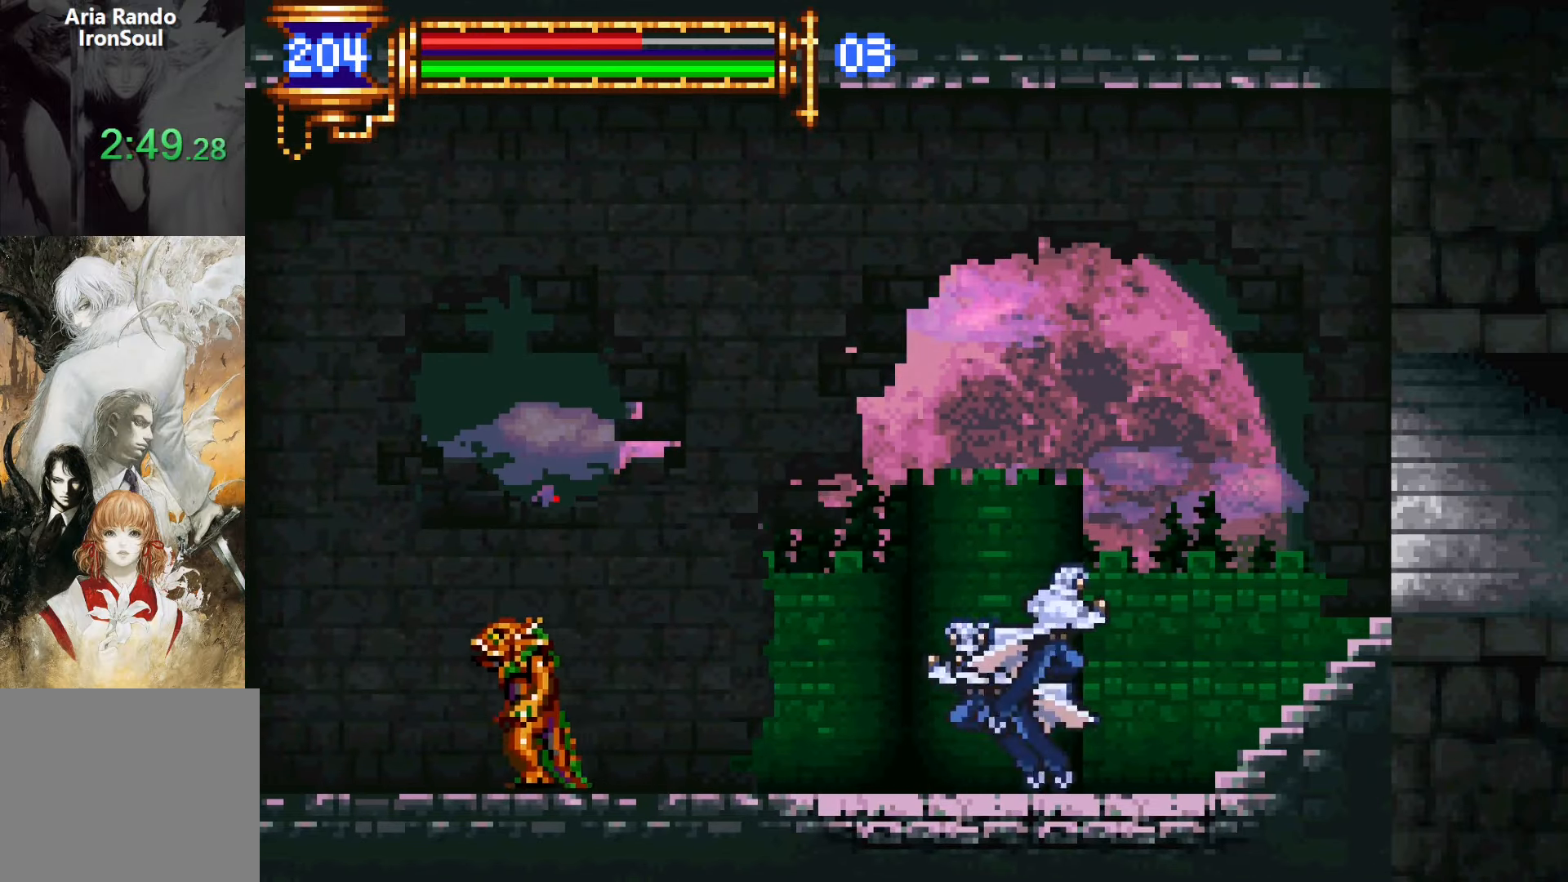
{"buttons": ["DPAD_RIGHT"], "events": [[366, "CROSS", "down"], [433, "CROSS", "up"]]}